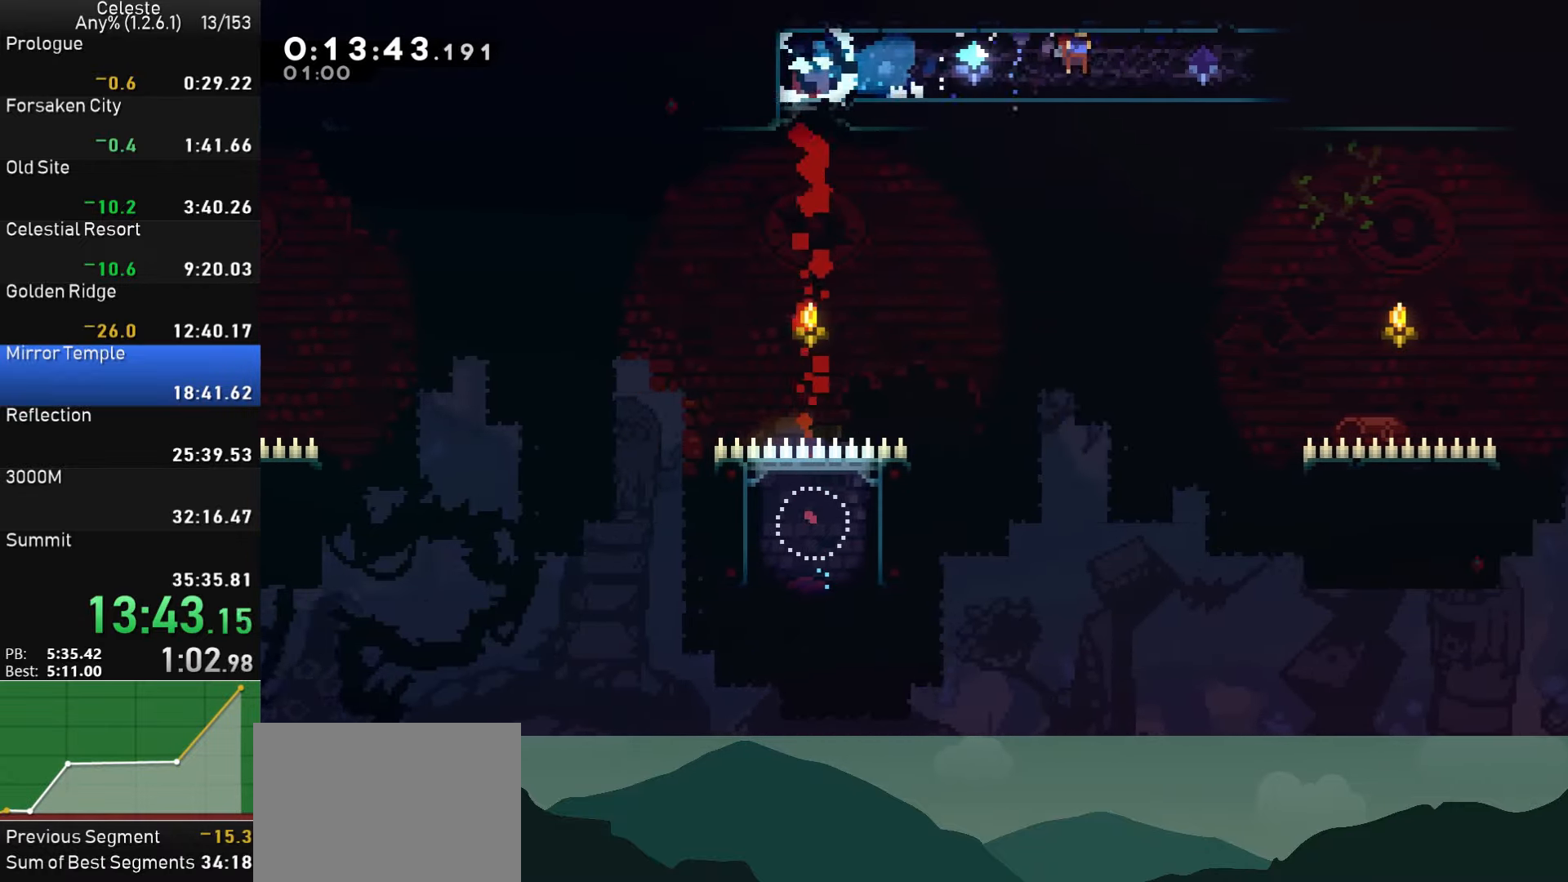
Gameplay with a controller (PlayStation layout); each line is a JSON object with the inputs held at the frame after it. "events" lists button and stick changes between this image and that frame as [ms after this image, input, new state], when the widget could be followed in between.
{"buttons": ["DPAD_DOWN", "DPAD_RIGHT"], "left_stick": "center", "right_stick": "center", "events": [[67, "CROSS", "up"], [117, "SQUARE", "down"], [250, "SQUARE", "up"], [300, "CROSS", "down"], [467, "CROSS", "up"]]}
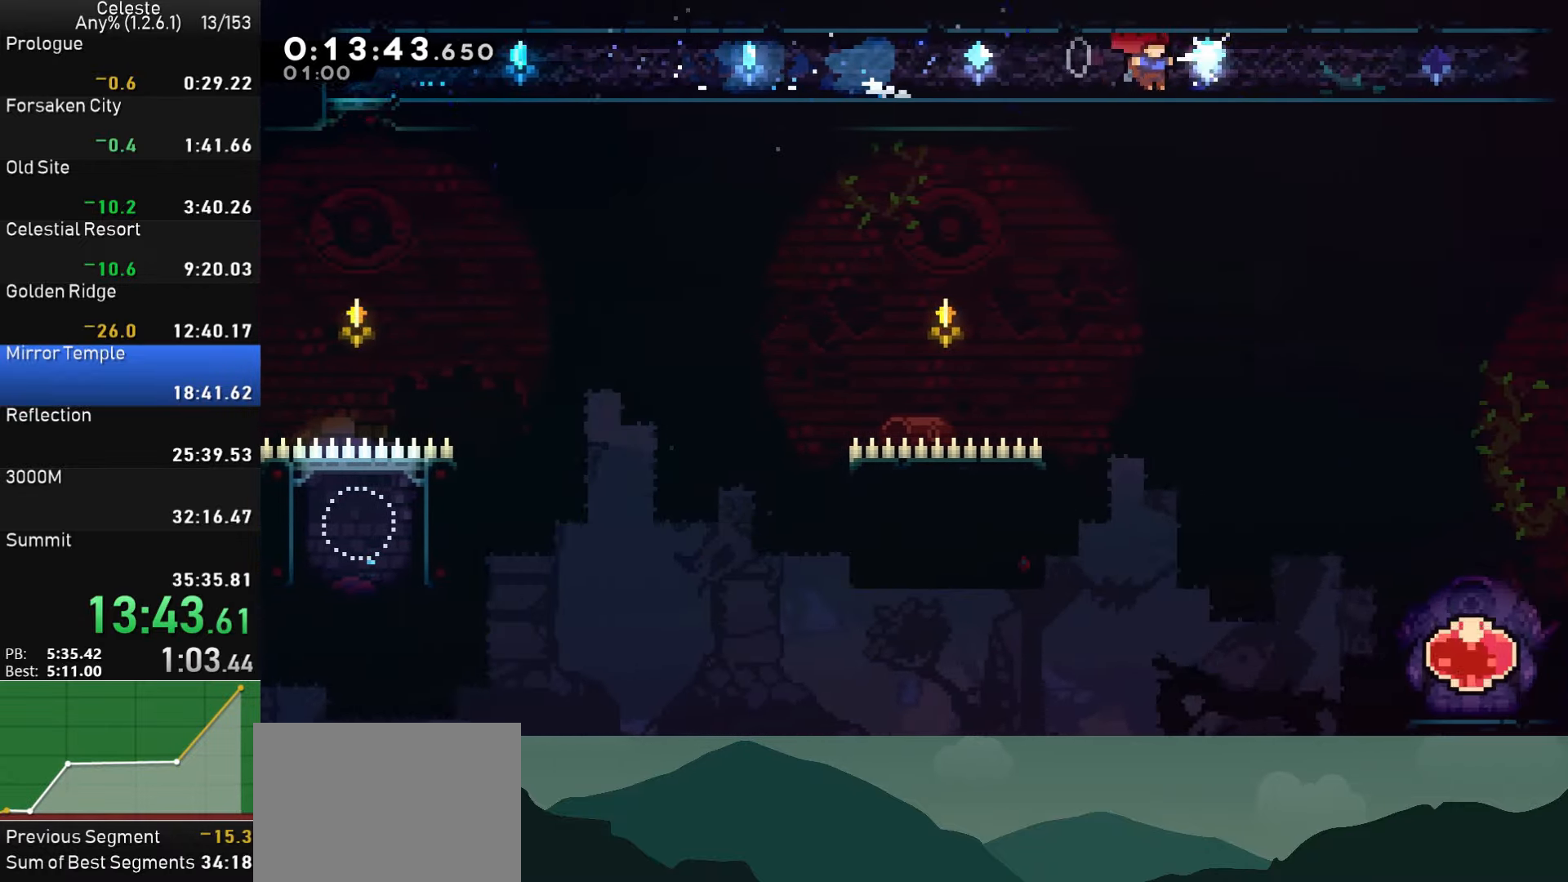
{"buttons": ["DPAD_DOWN", "DPAD_RIGHT"], "left_stick": "center", "right_stick": "center", "events": [[17, "SQUARE", "down"], [150, "SQUARE", "up"], [217, "CROSS", "down"], [333, "CROSS", "up"], [400, "SQUARE", "down"], [500, "SQUARE", "up"]]}
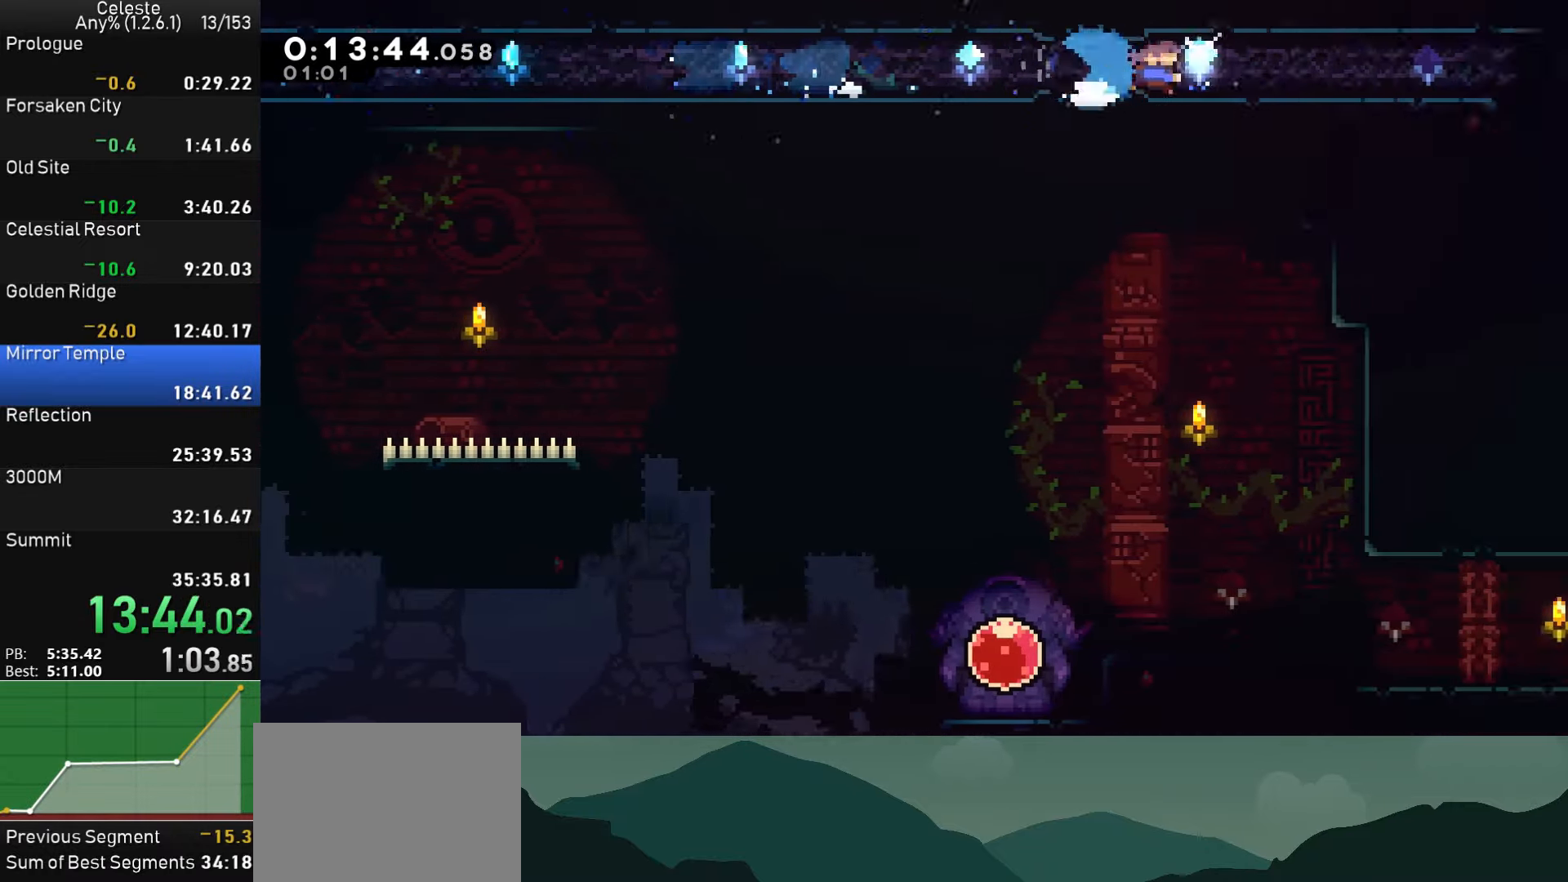
{"buttons": ["DPAD_DOWN", "DPAD_RIGHT"], "left_stick": "center", "right_stick": "center", "events": [[50, "CROSS", "down"], [100, "DPAD_DOWN", "up"], [134, "CROSS", "up"], [150, "DPAD_DOWN", "down"]]}
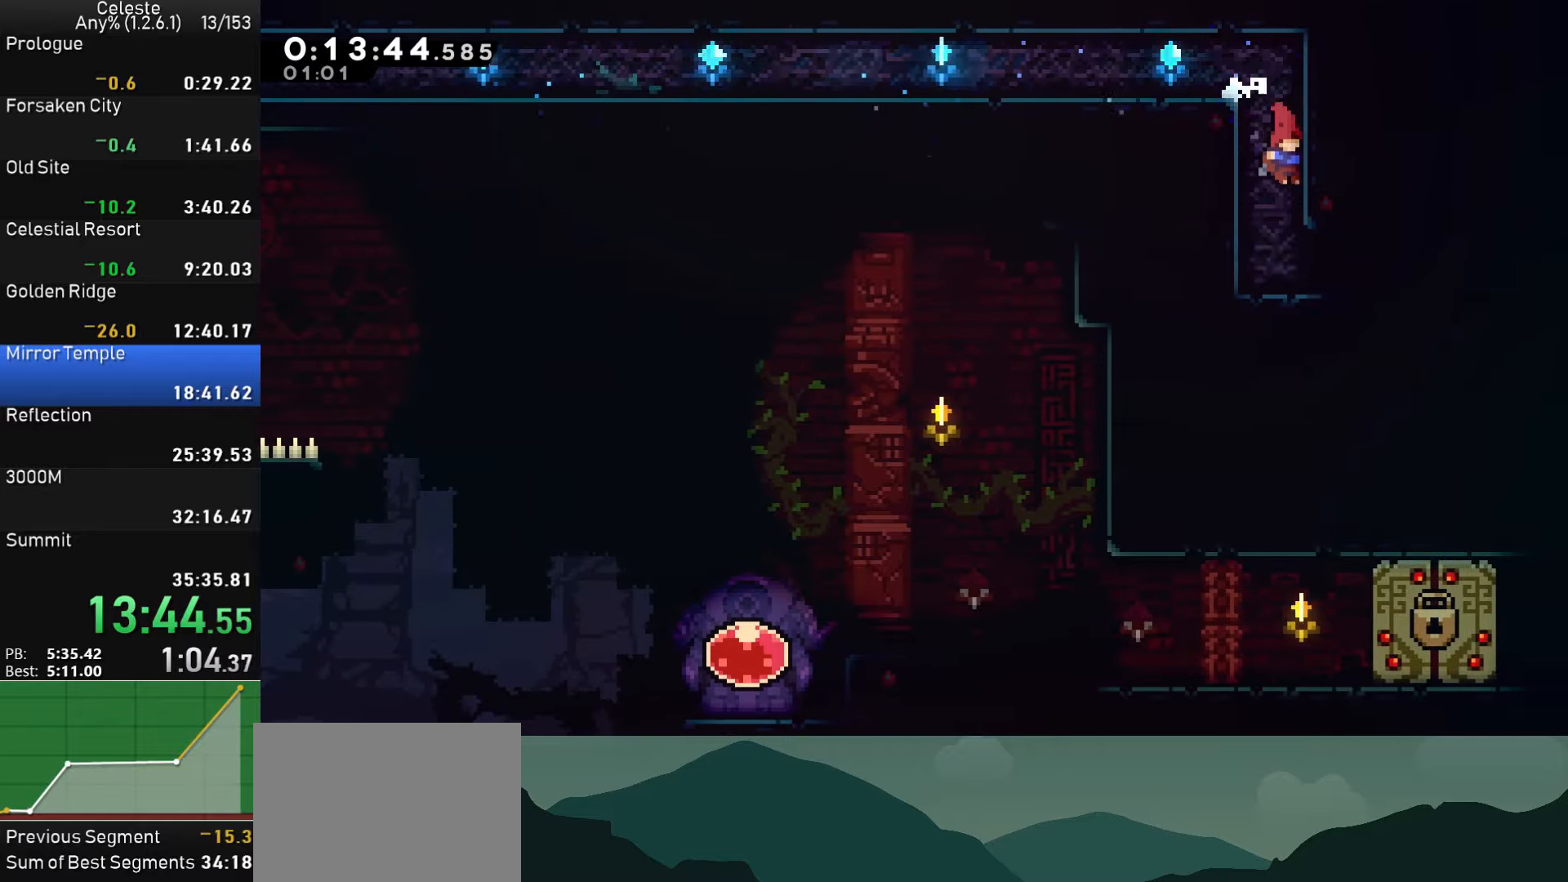
{"buttons": ["DPAD_RIGHT"], "left_stick": "center", "right_stick": "center", "events": [[134, "SQUARE", "down"], [217, "SQUARE", "up"], [267, "CROSS", "down"], [334, "CROSS", "up"], [500, "DPAD_DOWN", "up"]]}
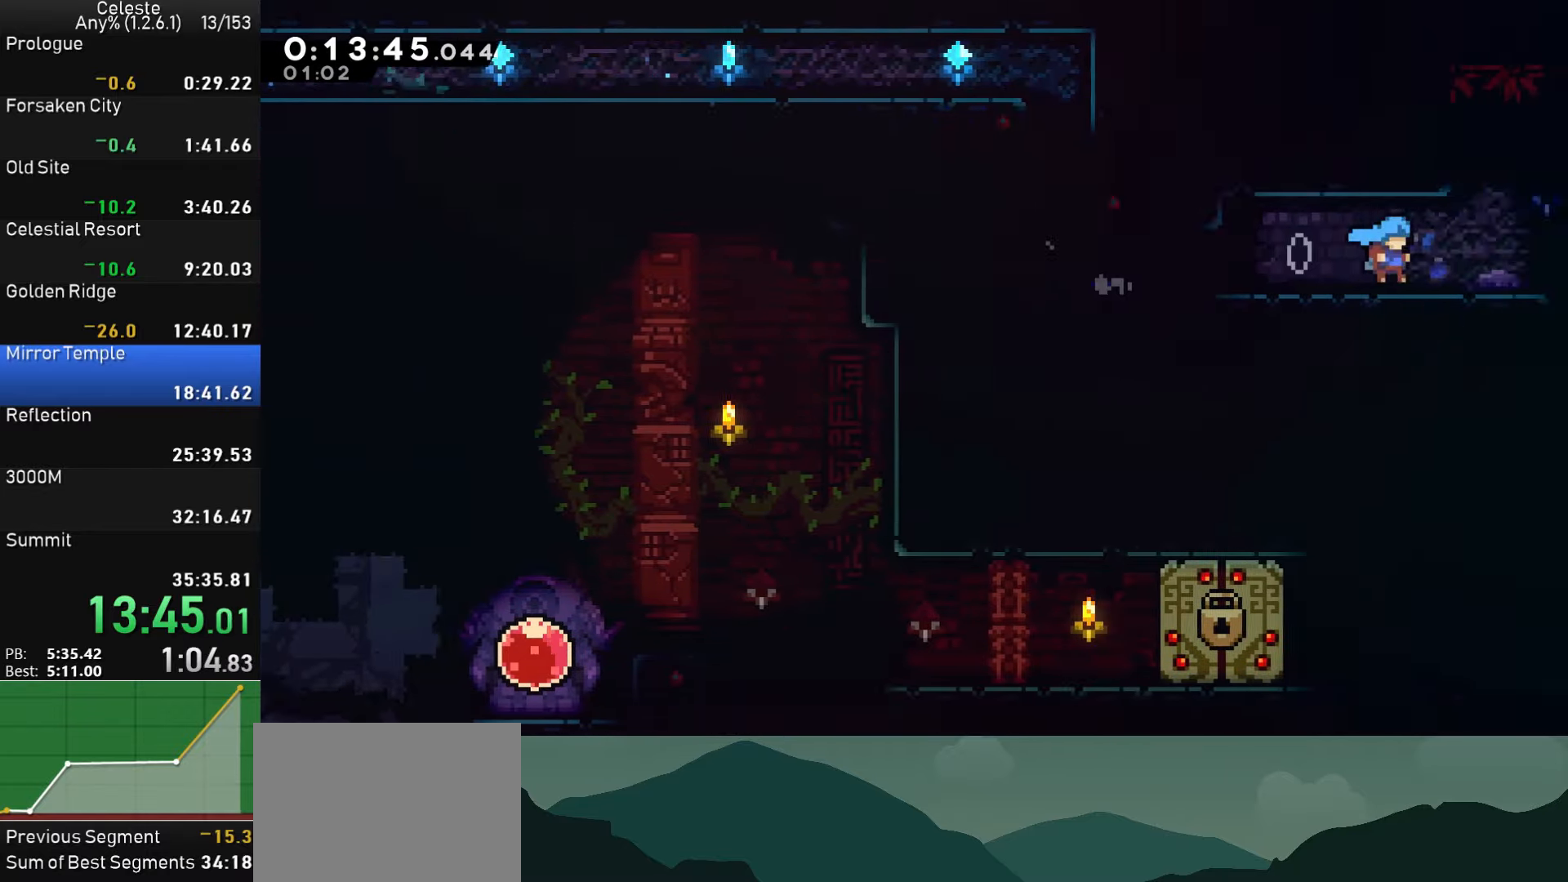
{"buttons": ["DPAD_RIGHT"], "left_stick": "center", "right_stick": "center", "events": []}
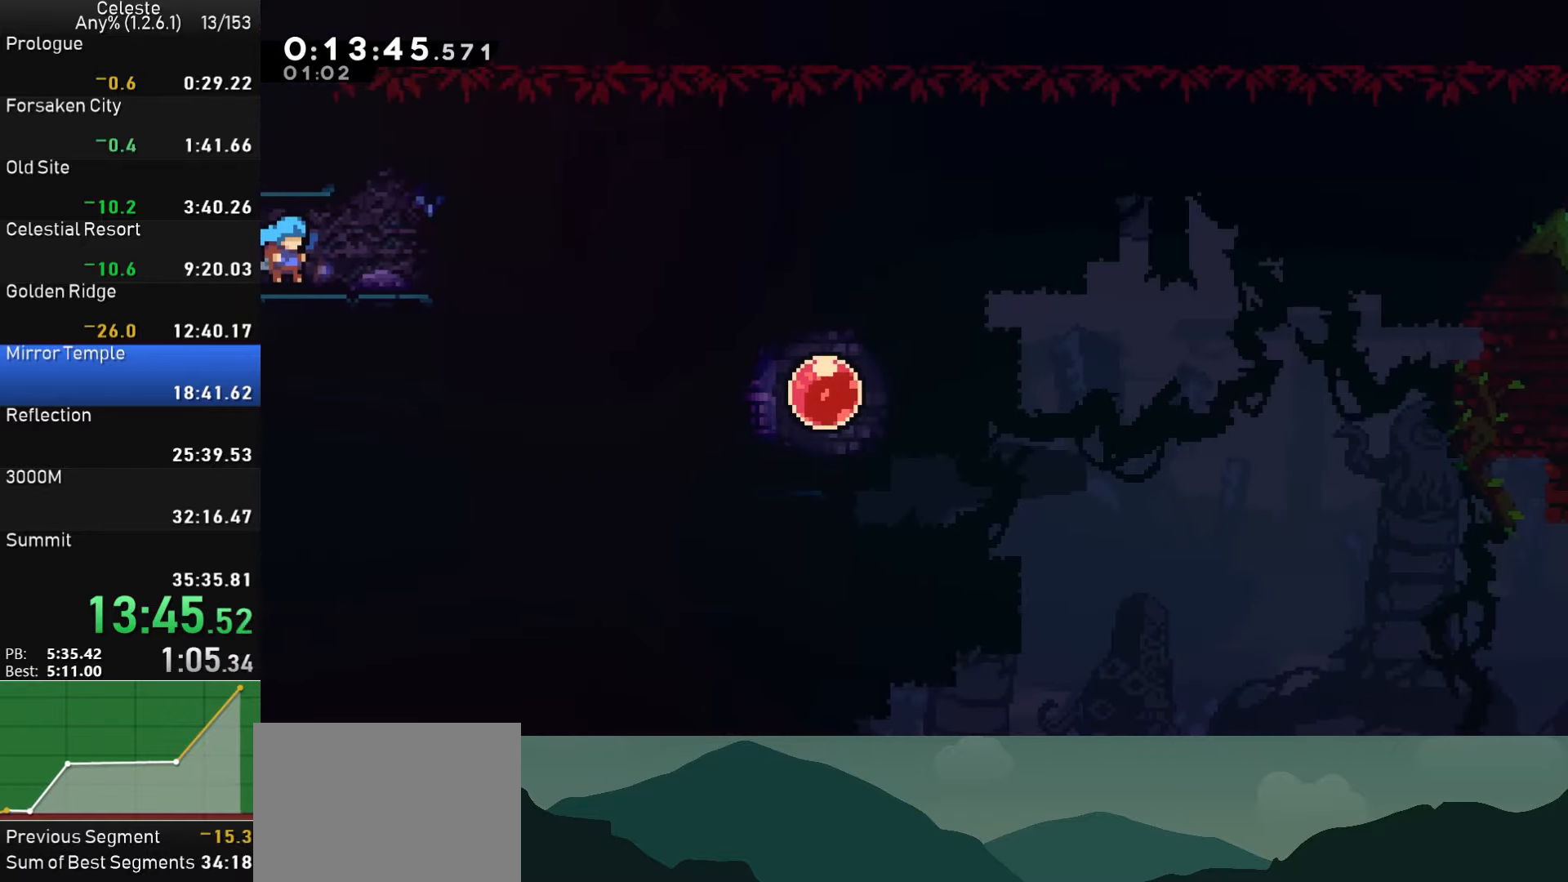
{"buttons": ["DPAD_RIGHT"], "left_stick": "center", "right_stick": "center", "events": []}
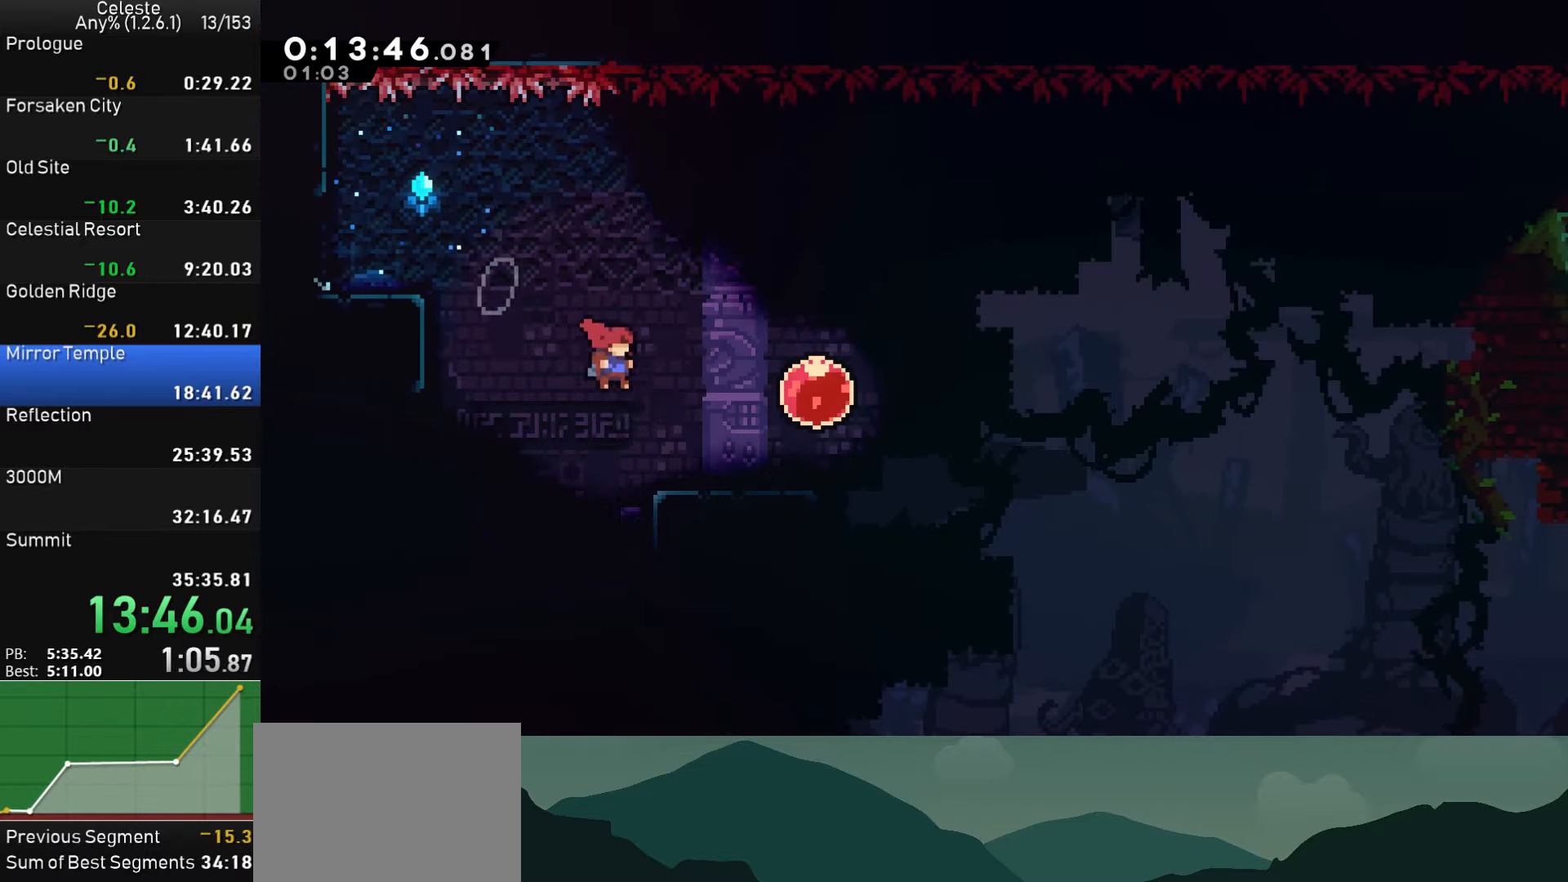
{"buttons": ["R1", "DPAD_RIGHT"], "left_stick": "center", "right_stick": "center", "events": [[67, "SQUARE", "down"], [167, "SQUARE", "up"], [200, "SQUARE", "down"], [350, "R1", "down"], [350, "SQUARE", "up"]]}
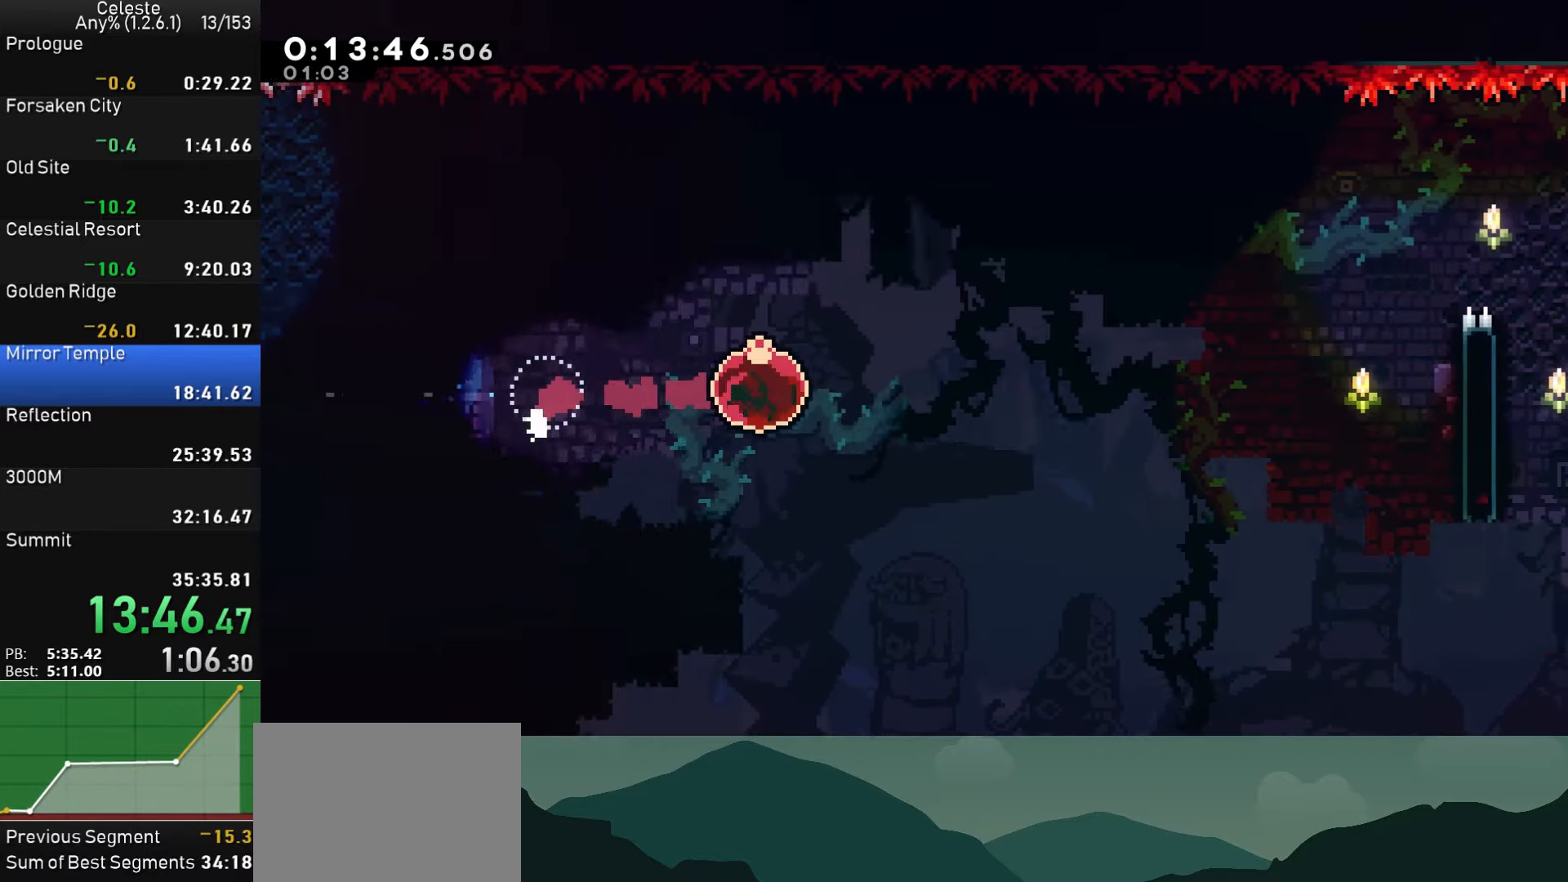
{"buttons": ["R1", "DPAD_RIGHT"], "left_stick": "center", "right_stick": "center", "events": []}
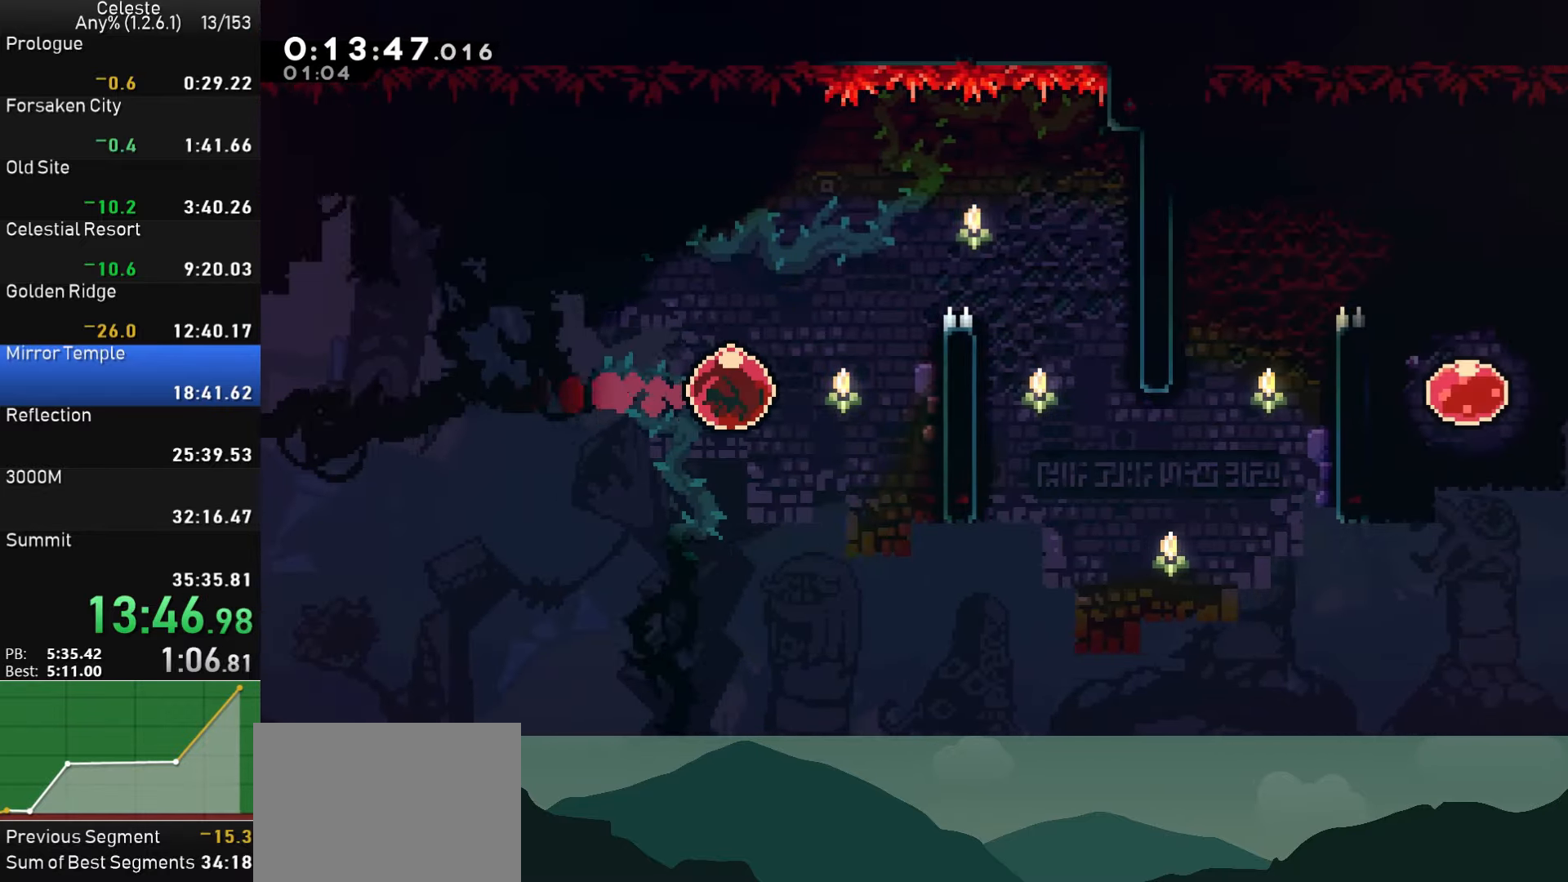
{"buttons": ["CROSS", "R1", "DPAD_RIGHT"], "left_stick": "center", "right_stick": "center", "events": [[217, "CROSS", "down"], [300, "CROSS", "up"], [350, "CROSS", "down"]]}
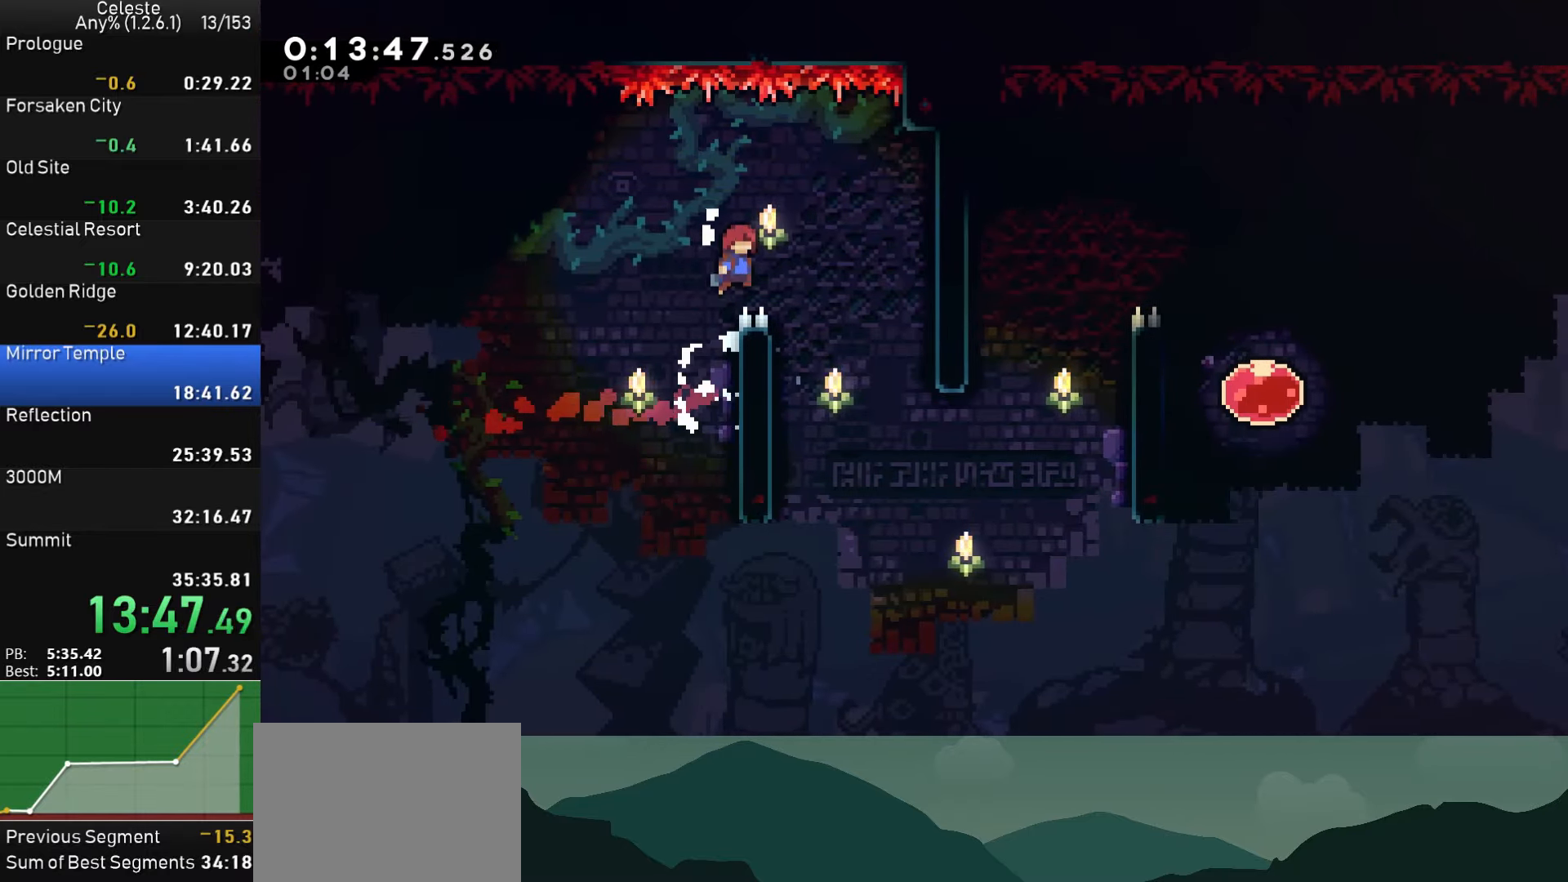
{"buttons": ["DPAD_UP", "DPAD_RIGHT"], "left_stick": "center", "right_stick": "center", "events": [[17, "CROSS", "up"], [17, "R1", "up"], [500, "DPAD_UP", "down"]]}
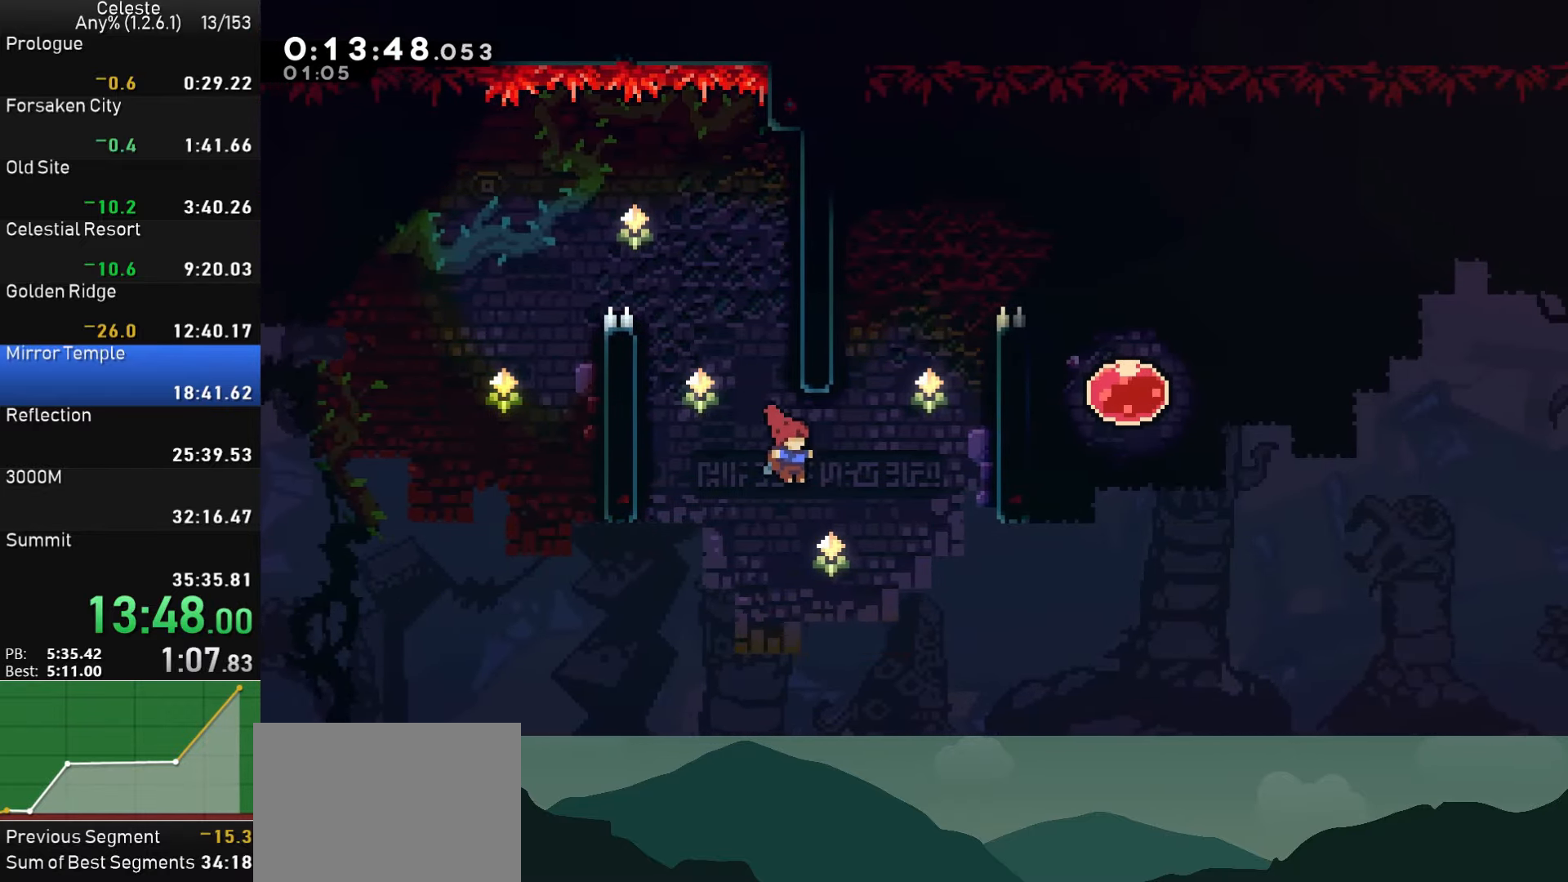
{"buttons": ["CROSS", "R1", "DPAD_RIGHT"], "left_stick": "center", "right_stick": "center", "events": [[50, "SQUARE", "down"], [184, "DPAD_UP", "up"], [300, "R1", "down"], [300, "SQUARE", "up"], [417, "CROSS", "down"]]}
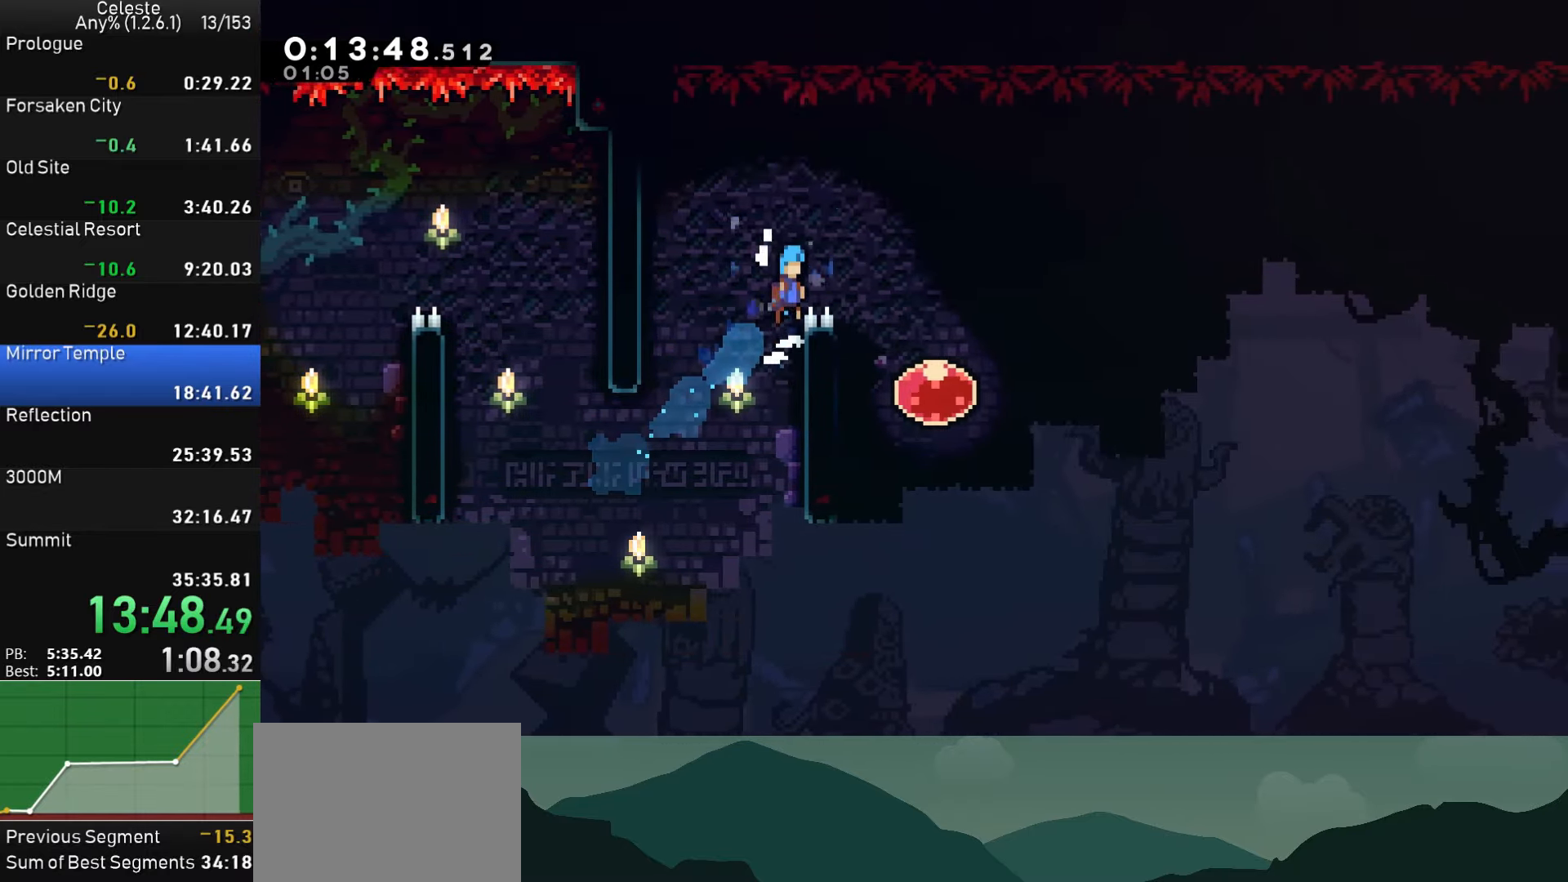
{"buttons": ["SQUARE", "DPAD_RIGHT"], "left_stick": "center", "right_stick": "center", "events": [[84, "CROSS", "up"], [84, "R1", "up"], [267, "DPAD_RIGHT", "up"], [334, "DPAD_RIGHT", "down"], [434, "SQUARE", "down"]]}
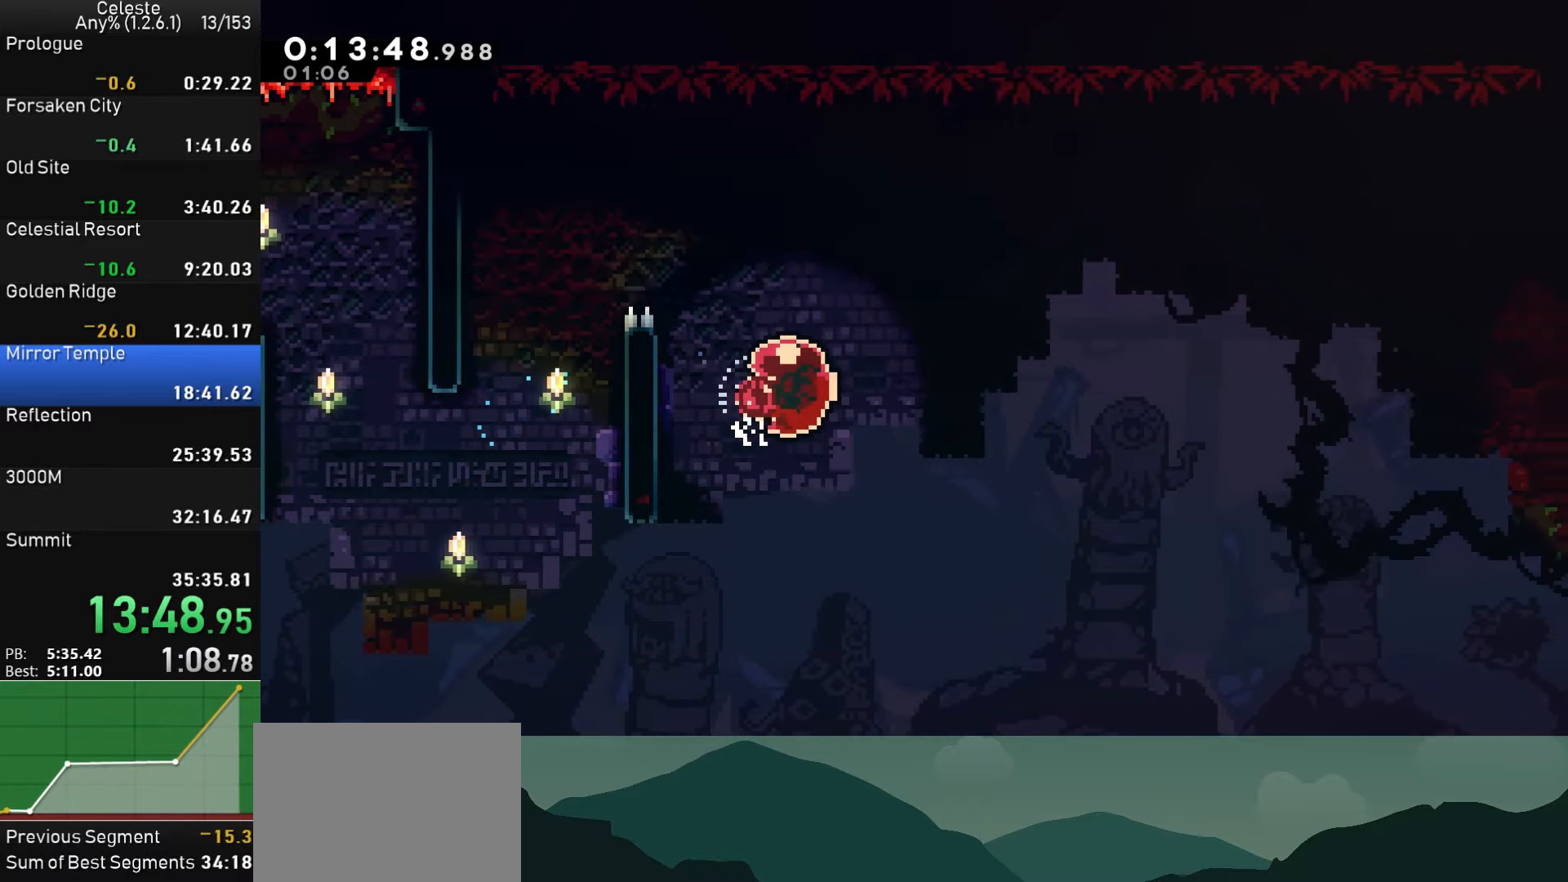
{"buttons": ["R1", "DPAD_RIGHT"], "left_stick": "center", "right_stick": "center", "events": [[67, "SQUARE", "up"], [133, "R1", "down"]]}
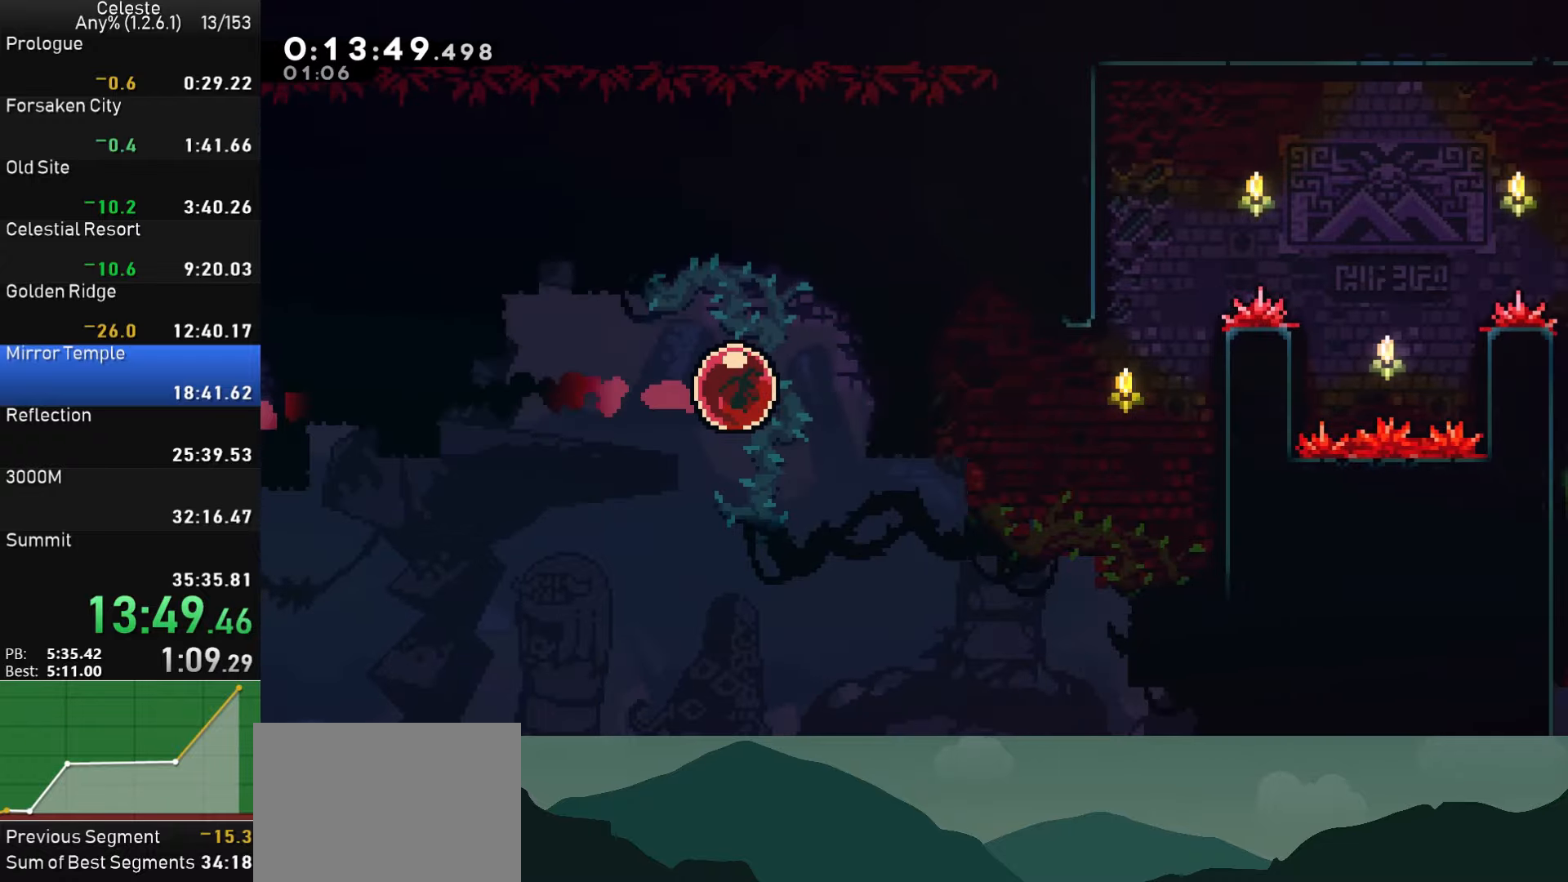
{"buttons": ["CROSS", "R1", "DPAD_RIGHT"], "left_stick": "center", "right_stick": "center", "events": [[483, "CROSS", "down"]]}
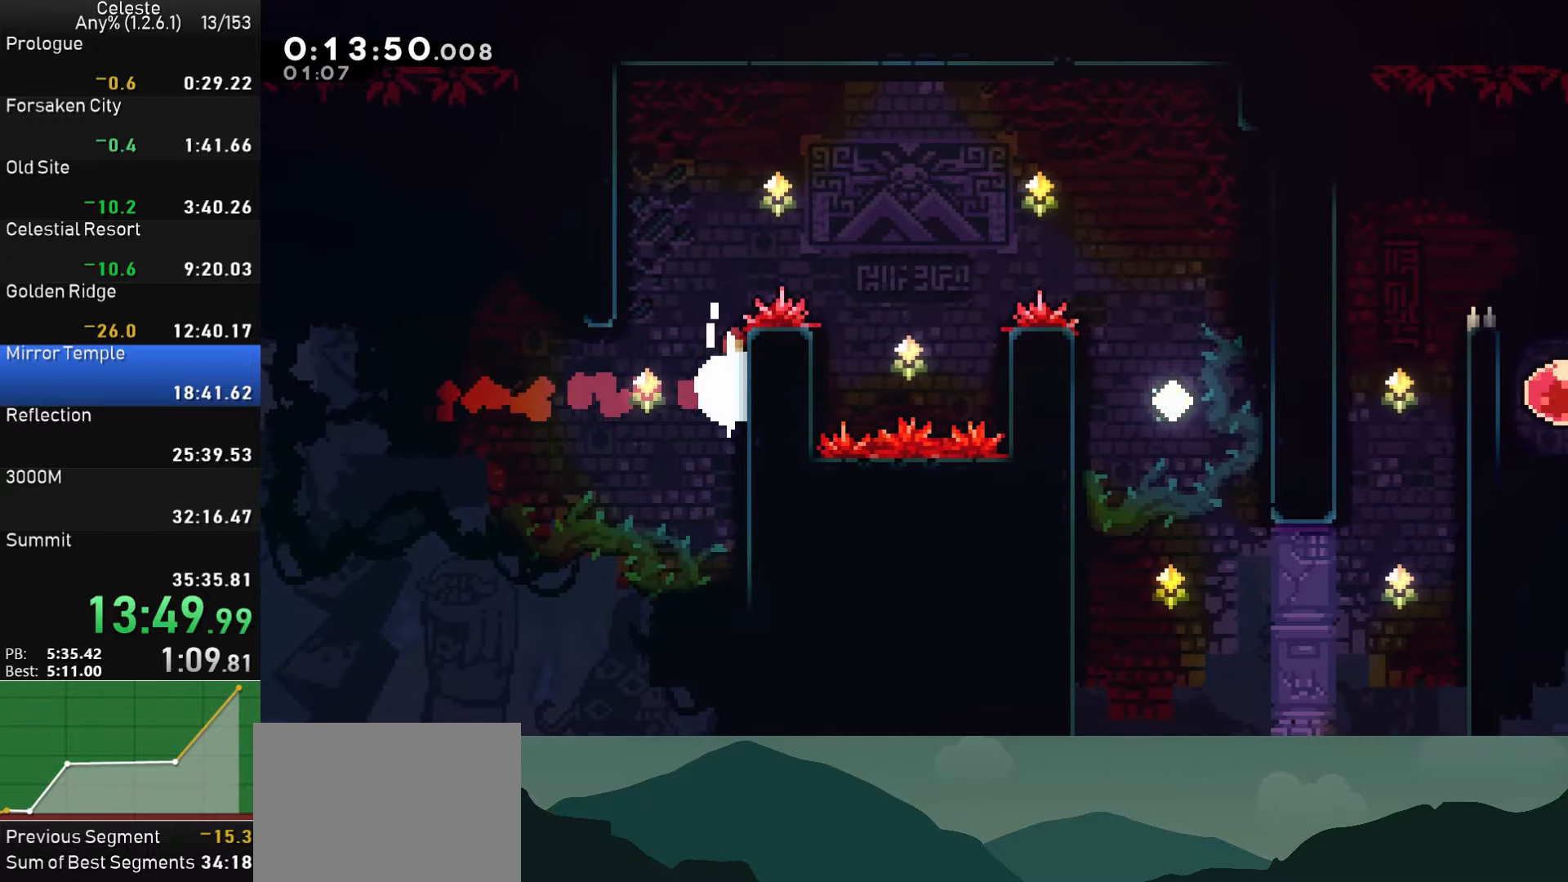
{"buttons": ["DPAD_RIGHT"], "left_stick": "center", "right_stick": "center", "events": [[83, "CROSS", "up"], [116, "CROSS", "down"], [450, "R1", "up"], [466, "CROSS", "up"]]}
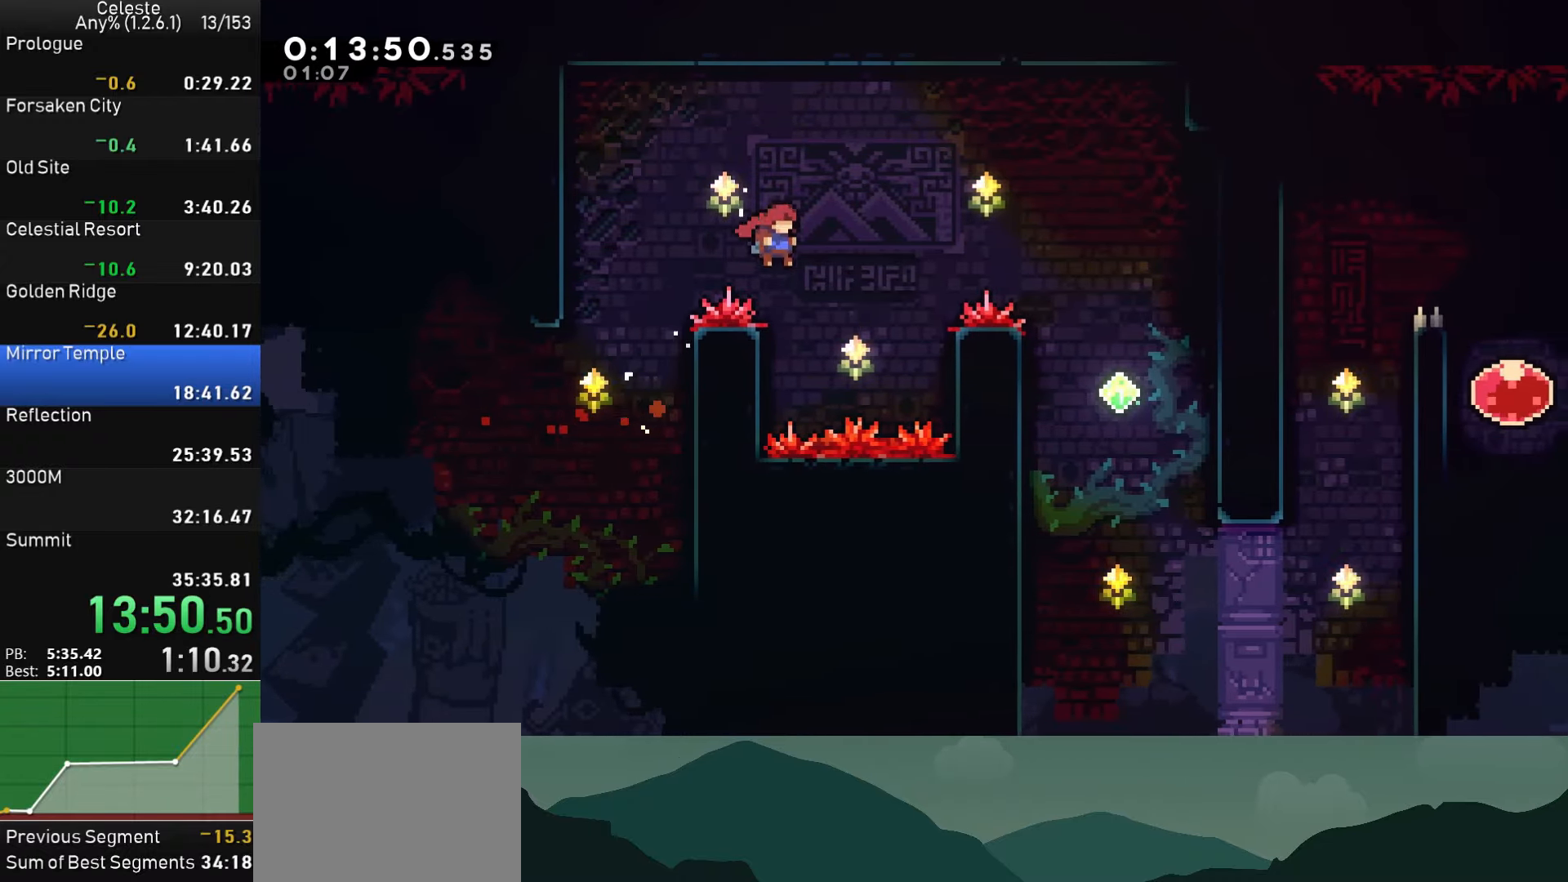
{"buttons": ["DPAD_RIGHT"], "left_stick": "center", "right_stick": "center", "events": [[66, "SQUARE", "down"], [383, "SQUARE", "up"]]}
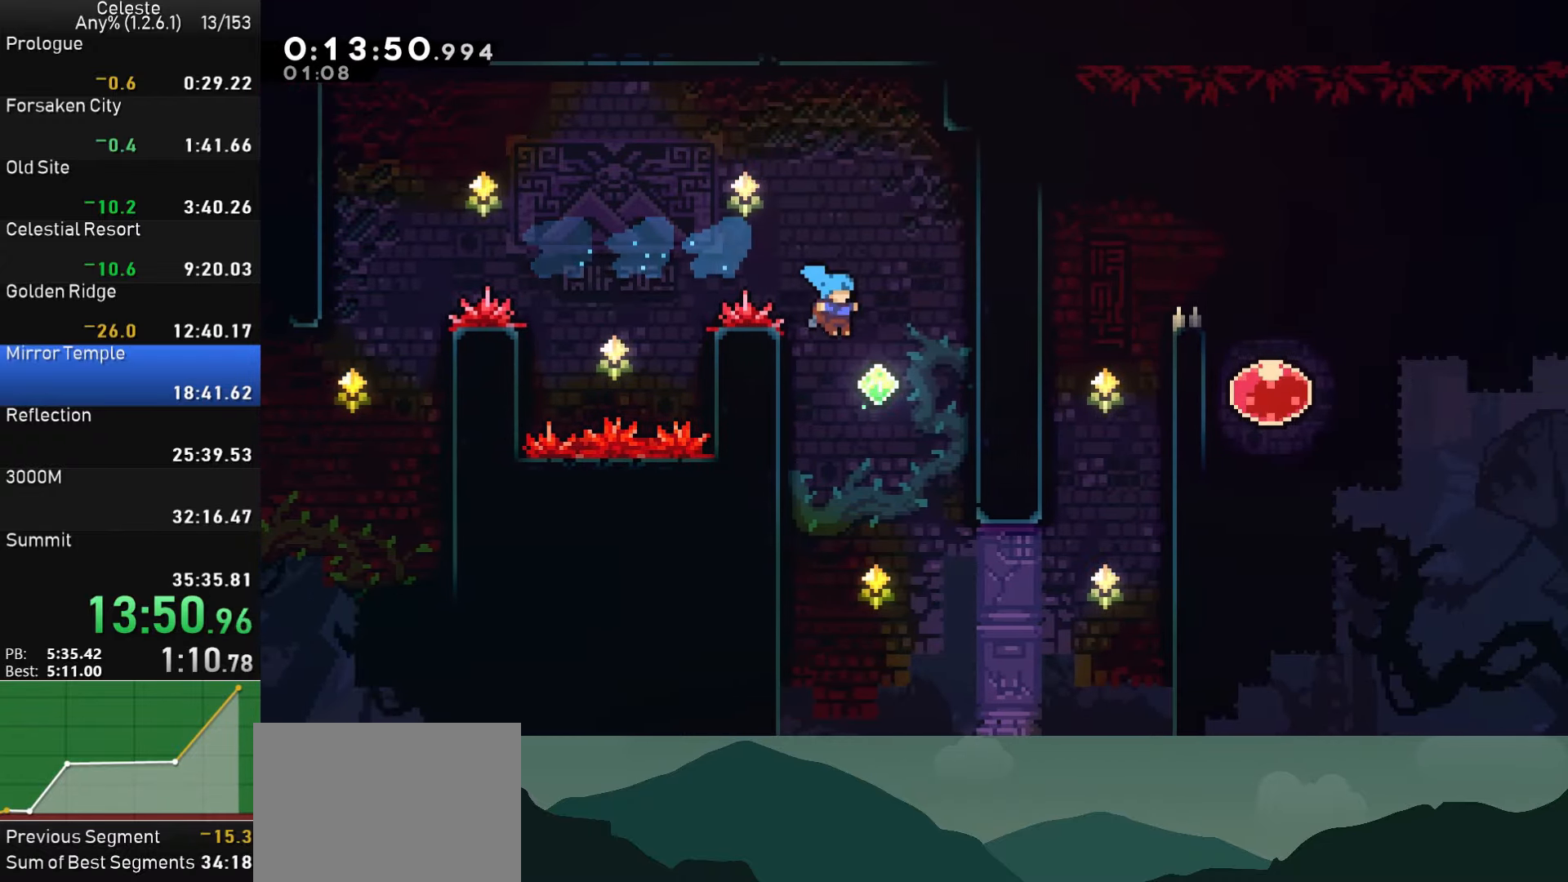
{"buttons": ["DPAD_UP", "DPAD_RIGHT"], "left_stick": "center", "right_stick": "center", "events": [[216, "DPAD_RIGHT", "up"], [300, "DPAD_RIGHT", "down"], [483, "DPAD_UP", "down"]]}
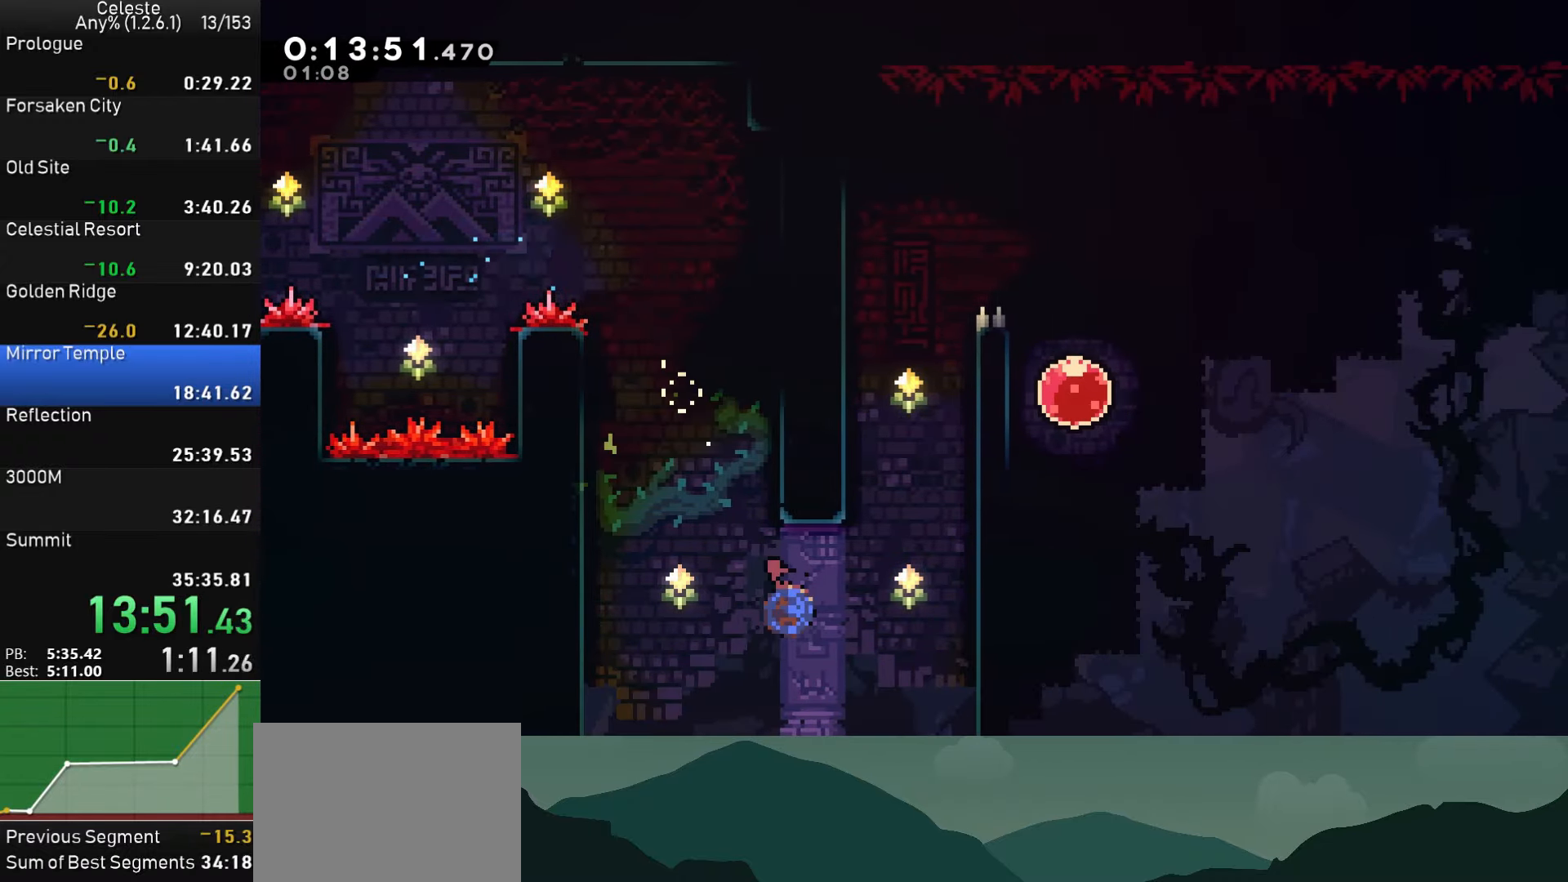
{"buttons": ["CROSS", "R1", "DPAD_RIGHT"], "left_stick": "center", "right_stick": "center", "events": [[16, "SQUARE", "down"], [183, "DPAD_UP", "up"], [200, "R1", "down"], [233, "SQUARE", "up"], [333, "CROSS", "down"], [450, "CROSS", "up"], [500, "CROSS", "down"]]}
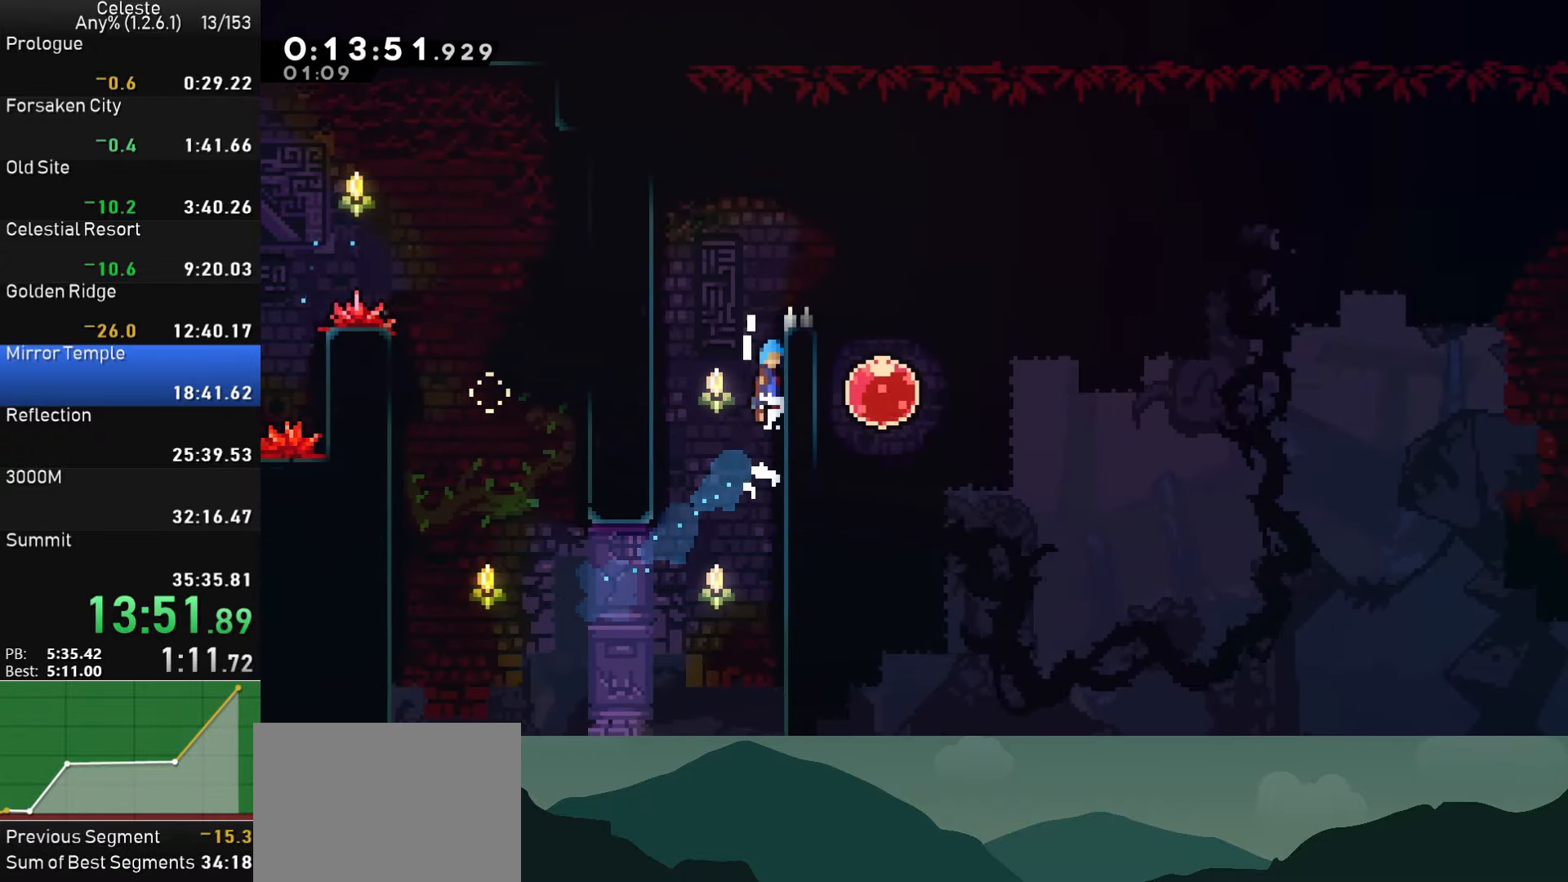
{"buttons": ["DPAD_RIGHT"], "left_stick": "center", "right_stick": "center", "events": [[166, "CROSS", "up"], [200, "CROSS", "down"], [333, "CROSS", "up"], [333, "R1", "up"]]}
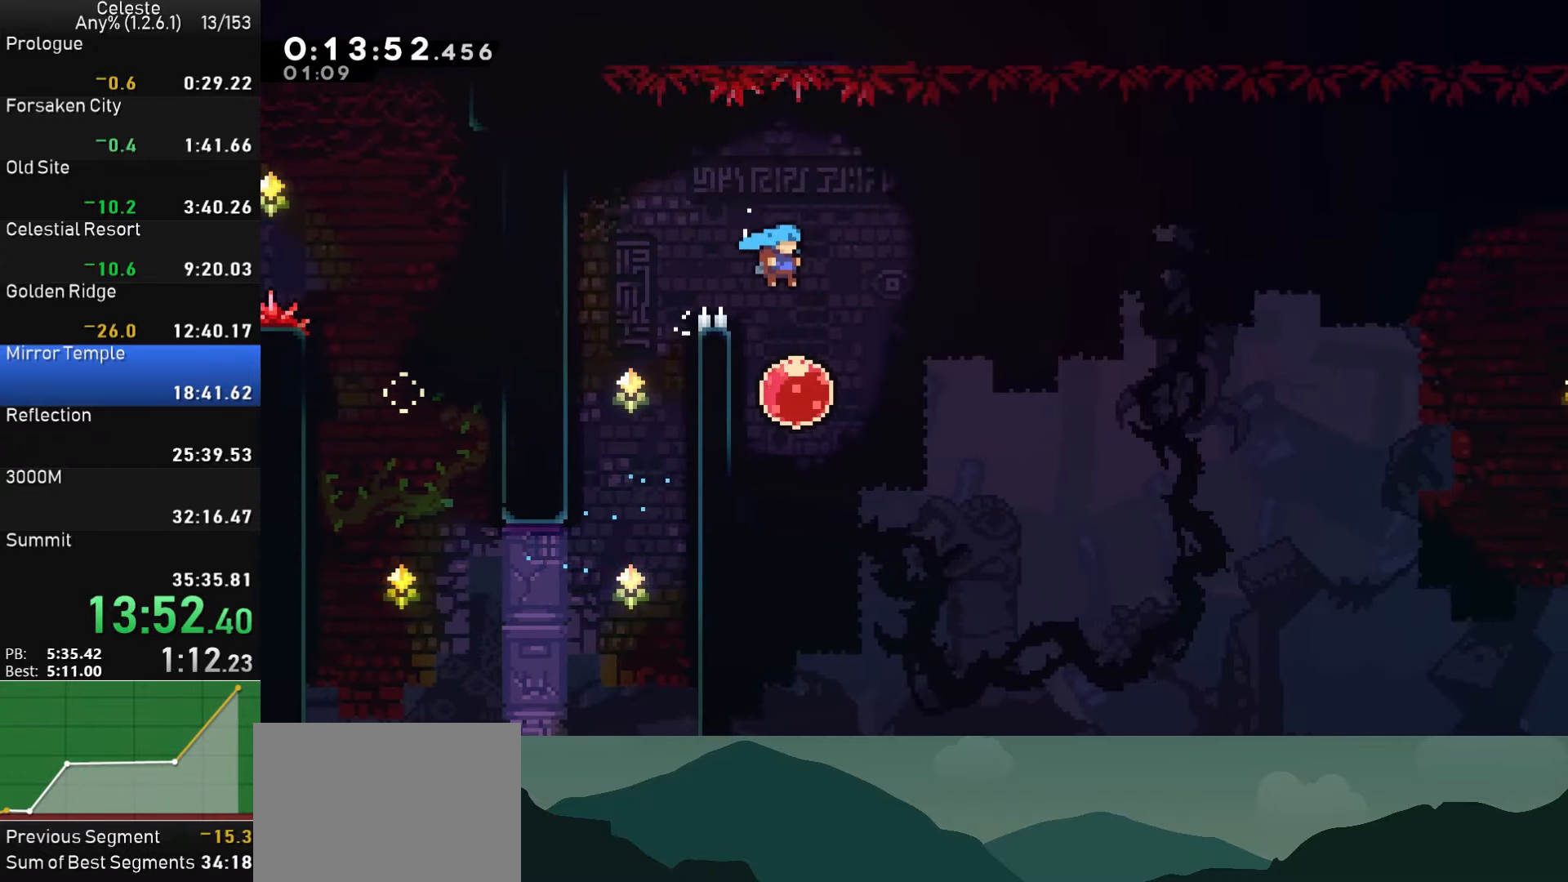
{"buttons": ["R1", "DPAD_RIGHT"], "left_stick": "center", "right_stick": "center", "events": [[16, "DPAD_RIGHT", "up"], [116, "DPAD_RIGHT", "down"], [183, "SQUARE", "down"], [316, "R1", "down"], [333, "SQUARE", "up"]]}
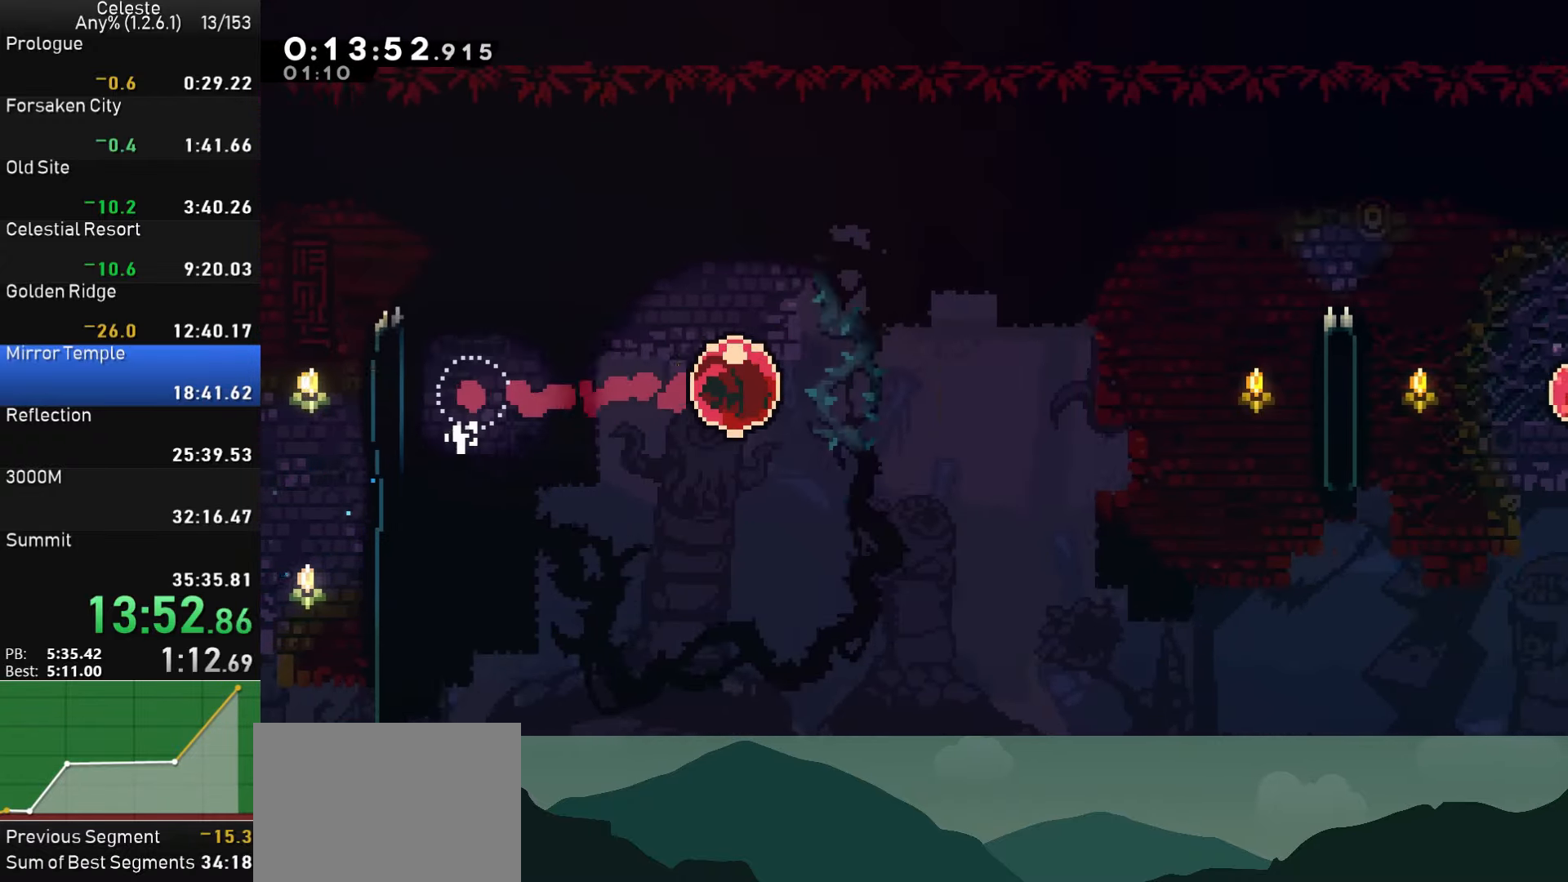
{"buttons": ["R1", "DPAD_RIGHT"], "left_stick": "center", "right_stick": "center", "events": []}
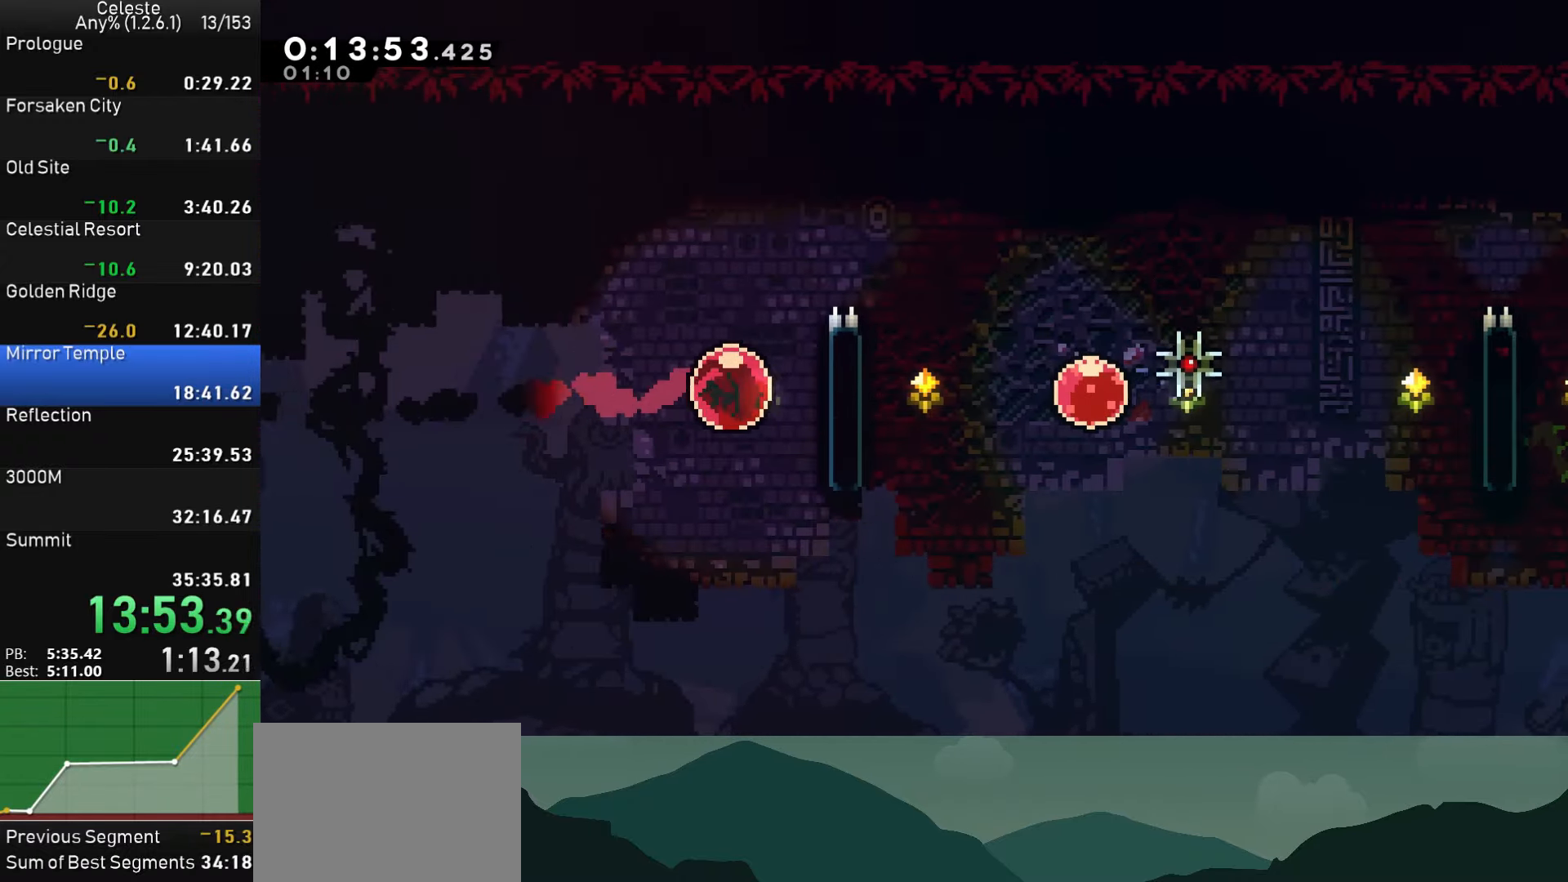
{"buttons": ["CROSS", "R1", "DPAD_RIGHT"], "left_stick": "center", "right_stick": "center", "events": [[116, "CROSS", "down"], [233, "CROSS", "up"], [250, "CROSS", "down"]]}
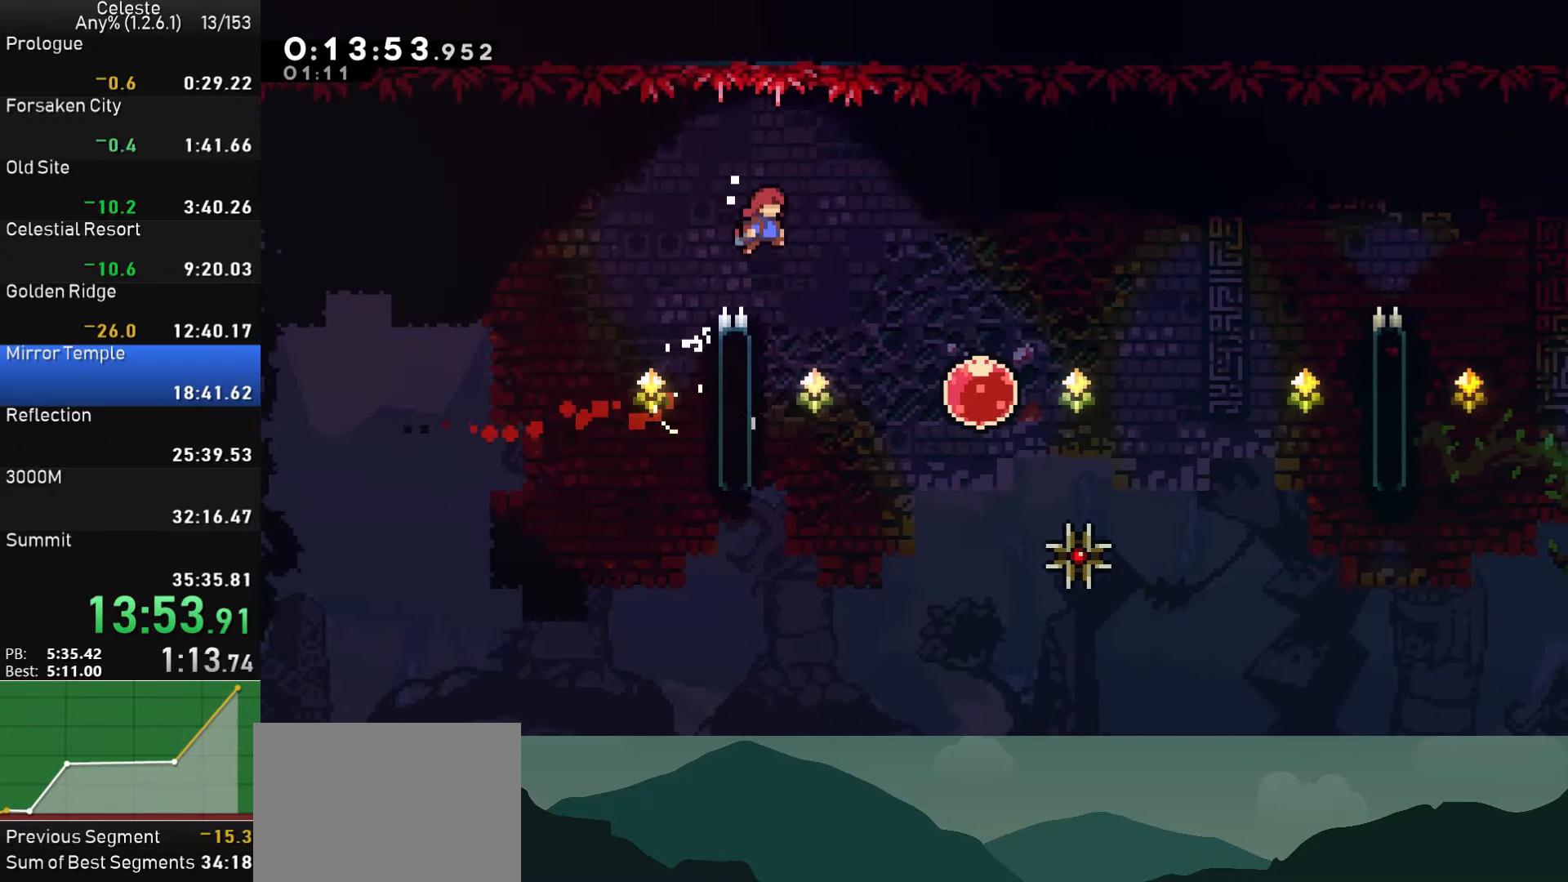
{"buttons": ["SQUARE", "DPAD_RIGHT"], "left_stick": "center", "right_stick": "center", "events": [[83, "R1", "up"], [100, "CROSS", "up"], [100, "DPAD_RIGHT", "up"], [317, "DPAD_RIGHT", "down"], [417, "SQUARE", "down"]]}
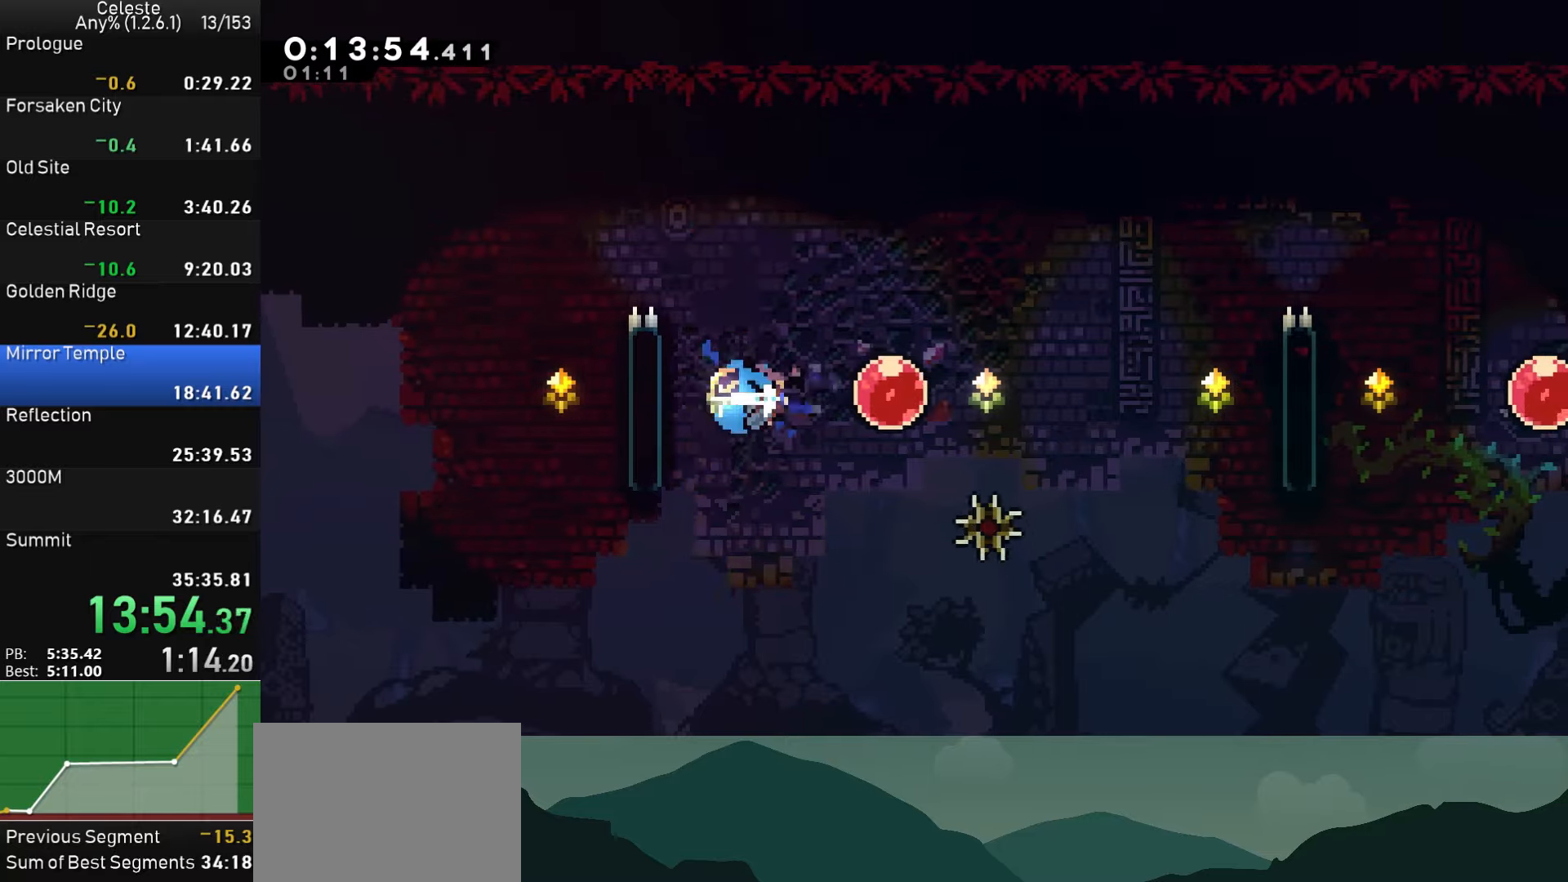
{"buttons": ["R1", "DPAD_RIGHT"], "left_stick": "center", "right_stick": "center", "events": [[83, "SQUARE", "up"], [383, "R1", "down"]]}
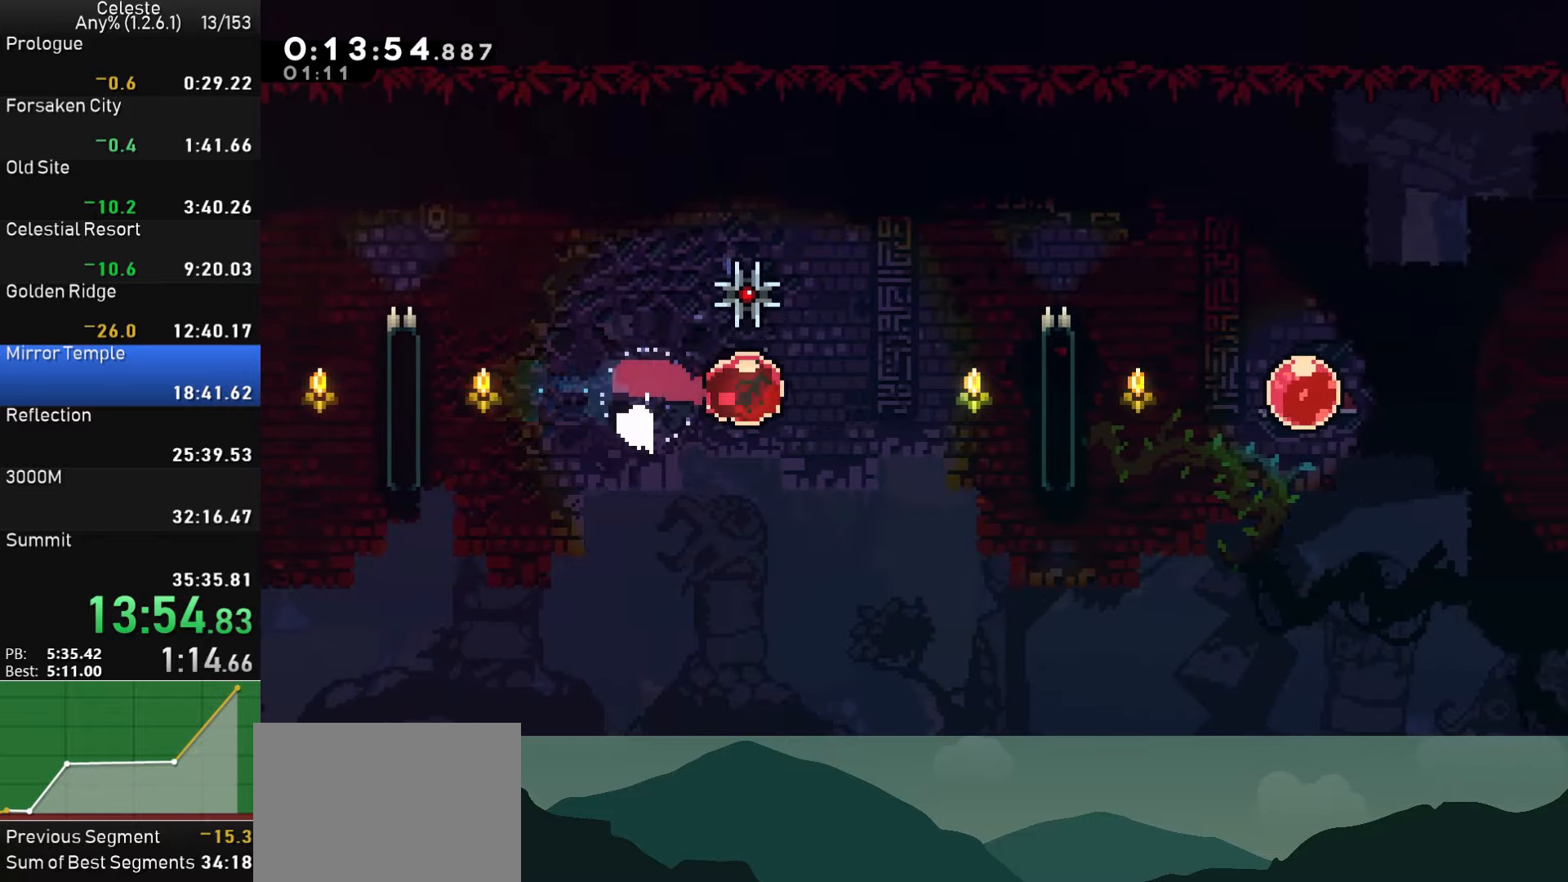
{"buttons": ["R1", "DPAD_RIGHT"], "left_stick": "center", "right_stick": "center", "events": [[383, "CROSS", "down"], [483, "CROSS", "up"]]}
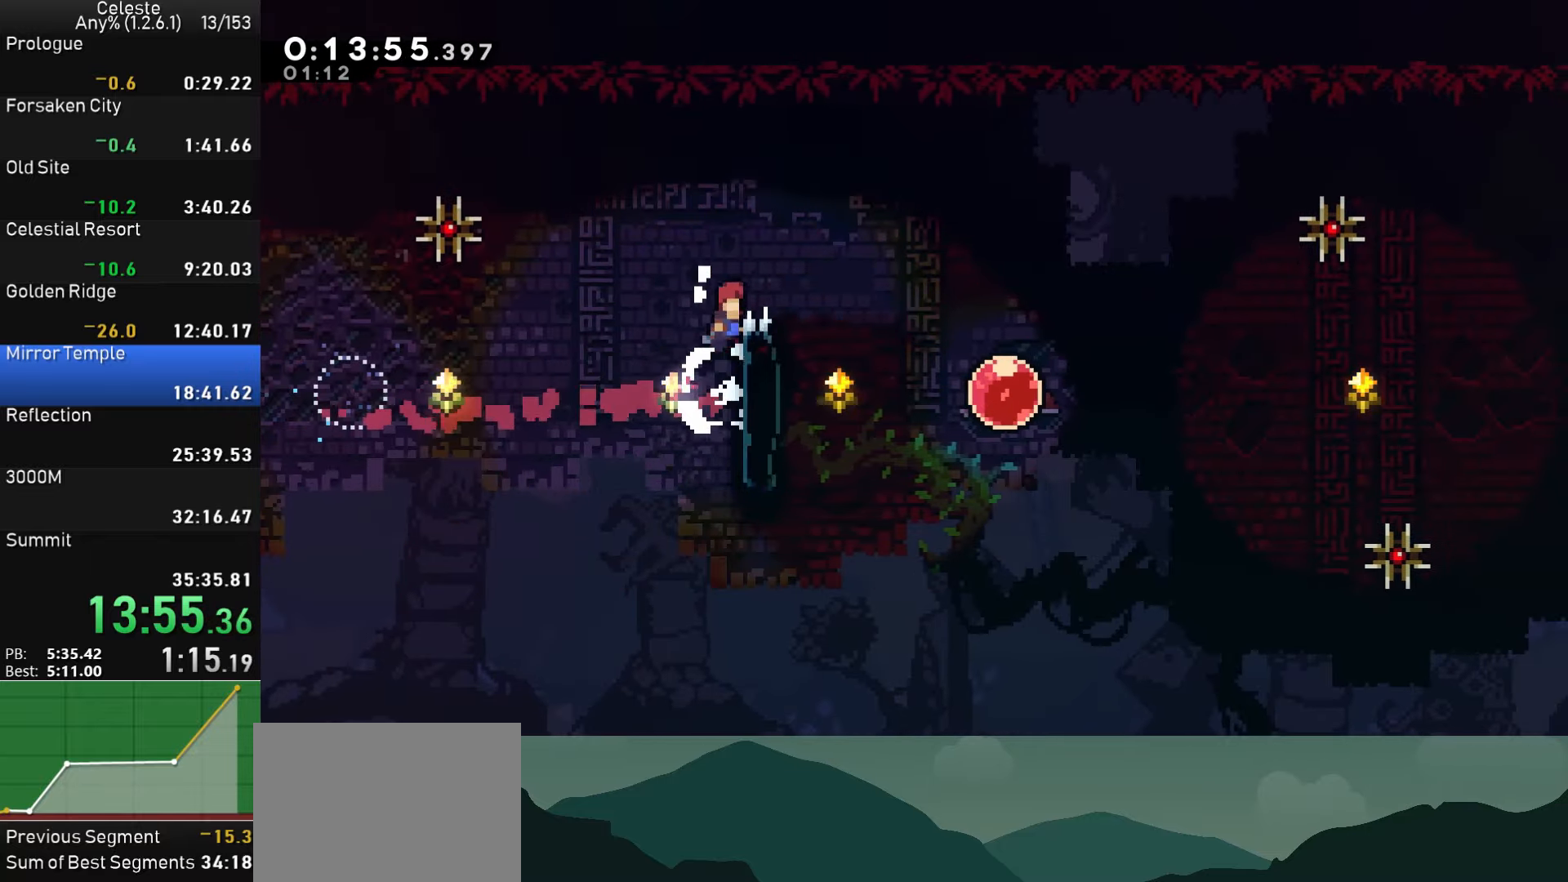
{"buttons": ["DPAD_RIGHT"], "left_stick": "center", "right_stick": "center", "events": [[17, "CROSS", "down"], [150, "R1", "up"], [167, "CROSS", "up"]]}
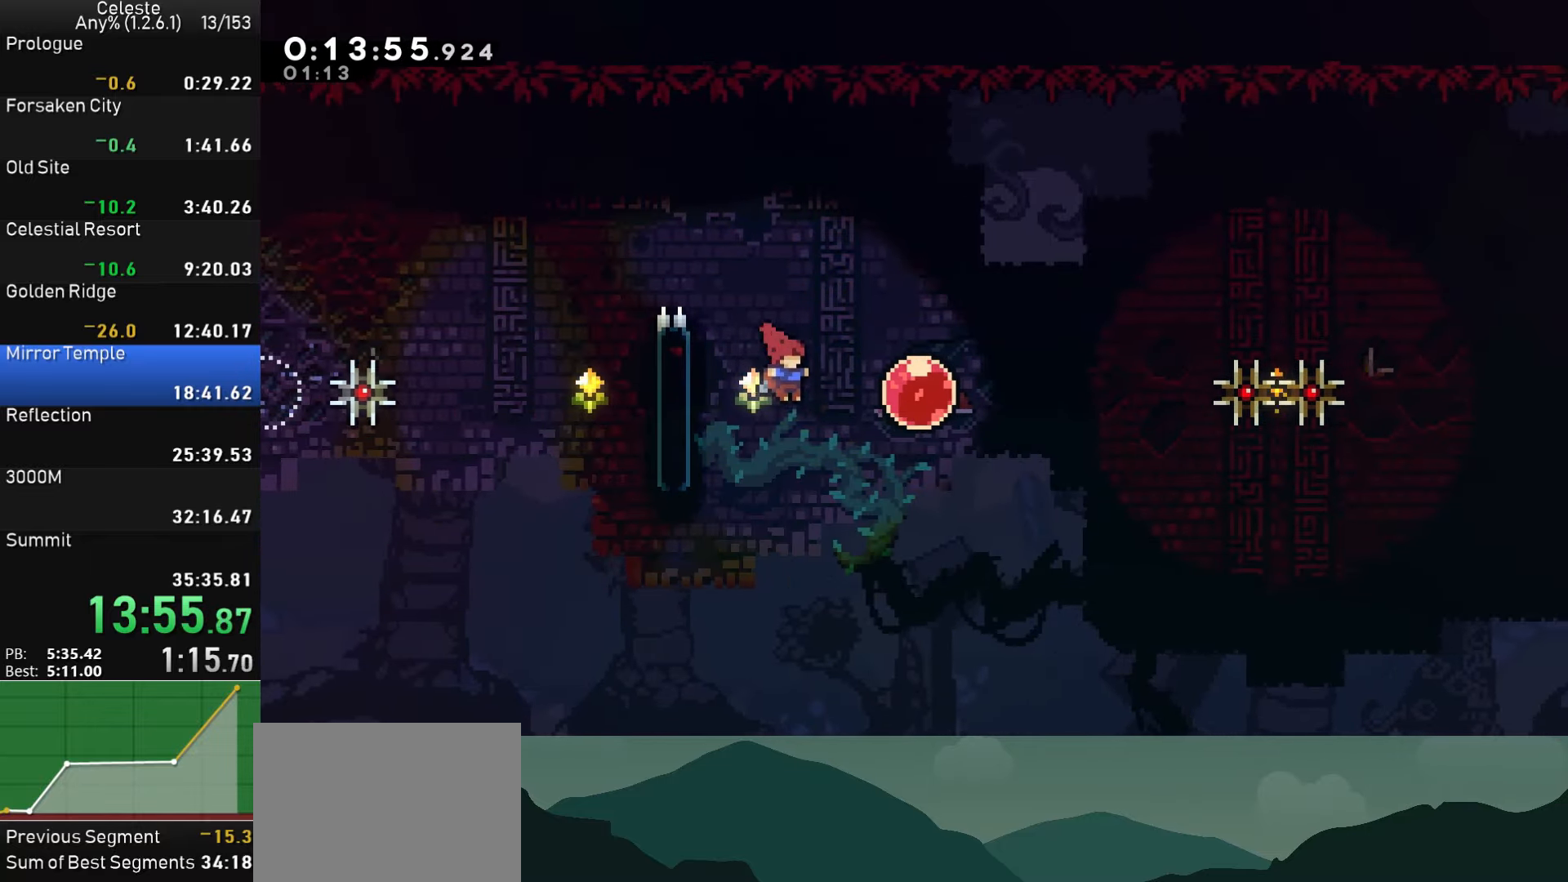
{"buttons": ["DPAD_RIGHT"], "left_stick": "center", "right_stick": "center", "events": [[50, "SQUARE", "down"], [117, "SQUARE", "up"], [183, "SQUARE", "down"], [267, "SQUARE", "up"]]}
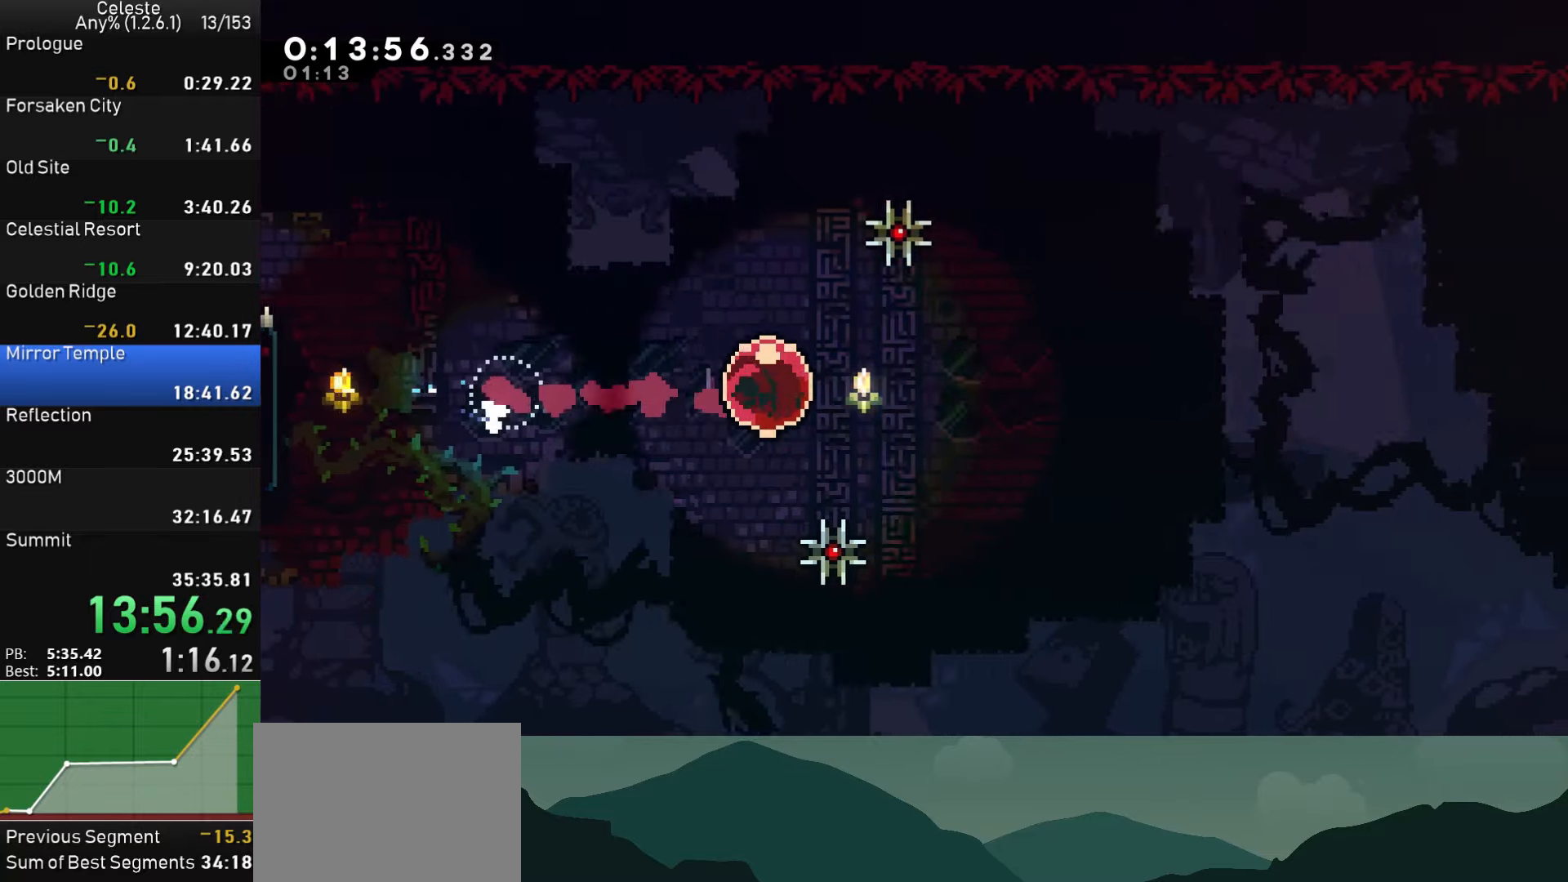
{"buttons": [], "left_stick": "center", "right_stick": "center", "events": [[250, "DPAD_RIGHT", "up"]]}
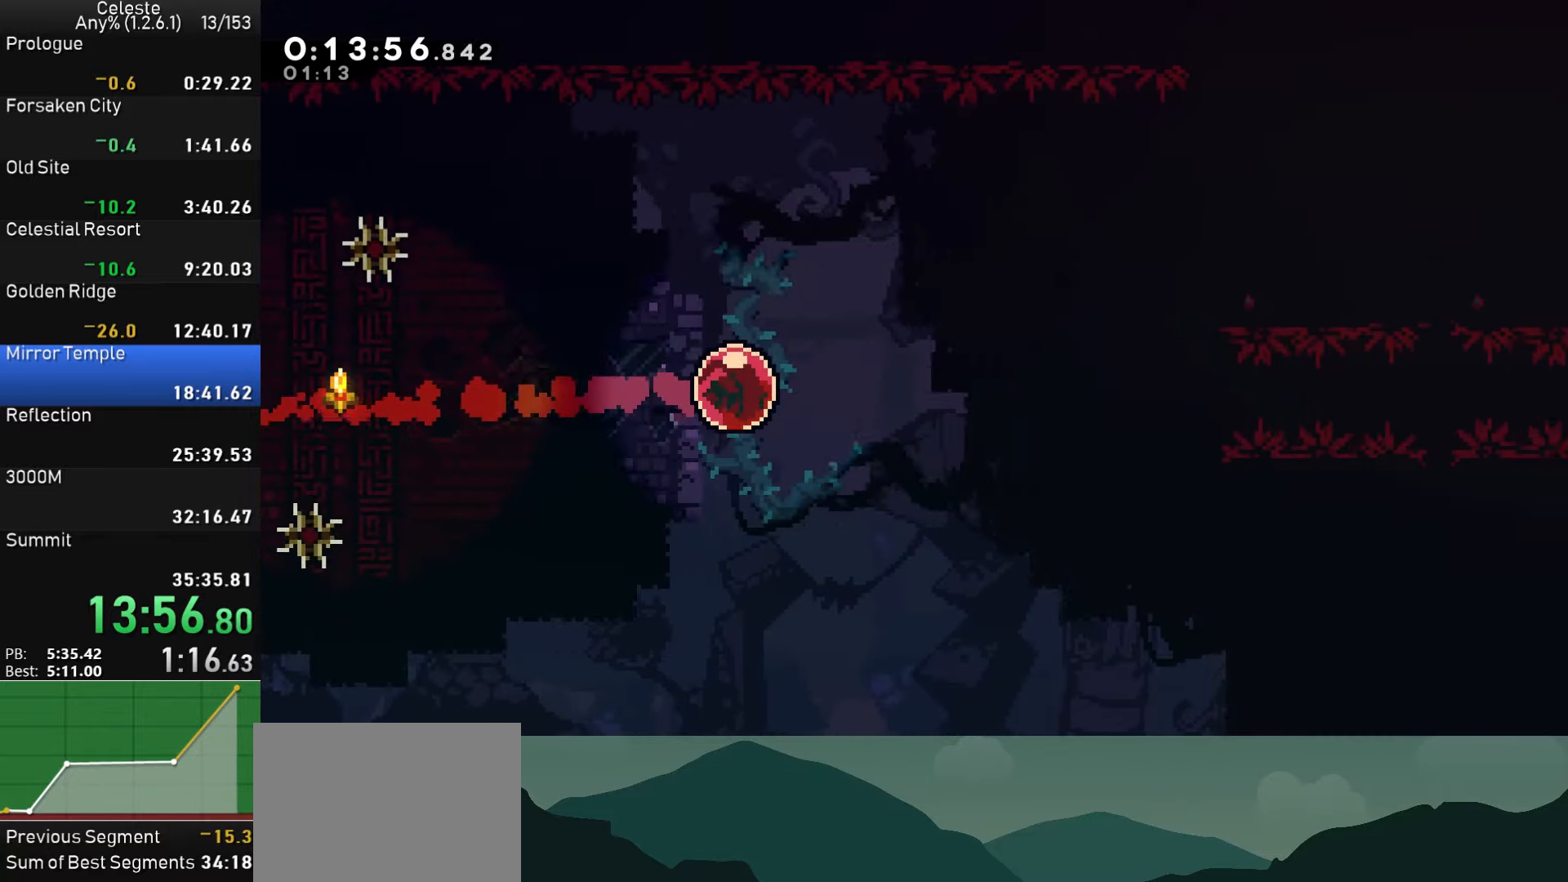
{"buttons": [], "left_stick": "center", "right_stick": "center", "events": []}
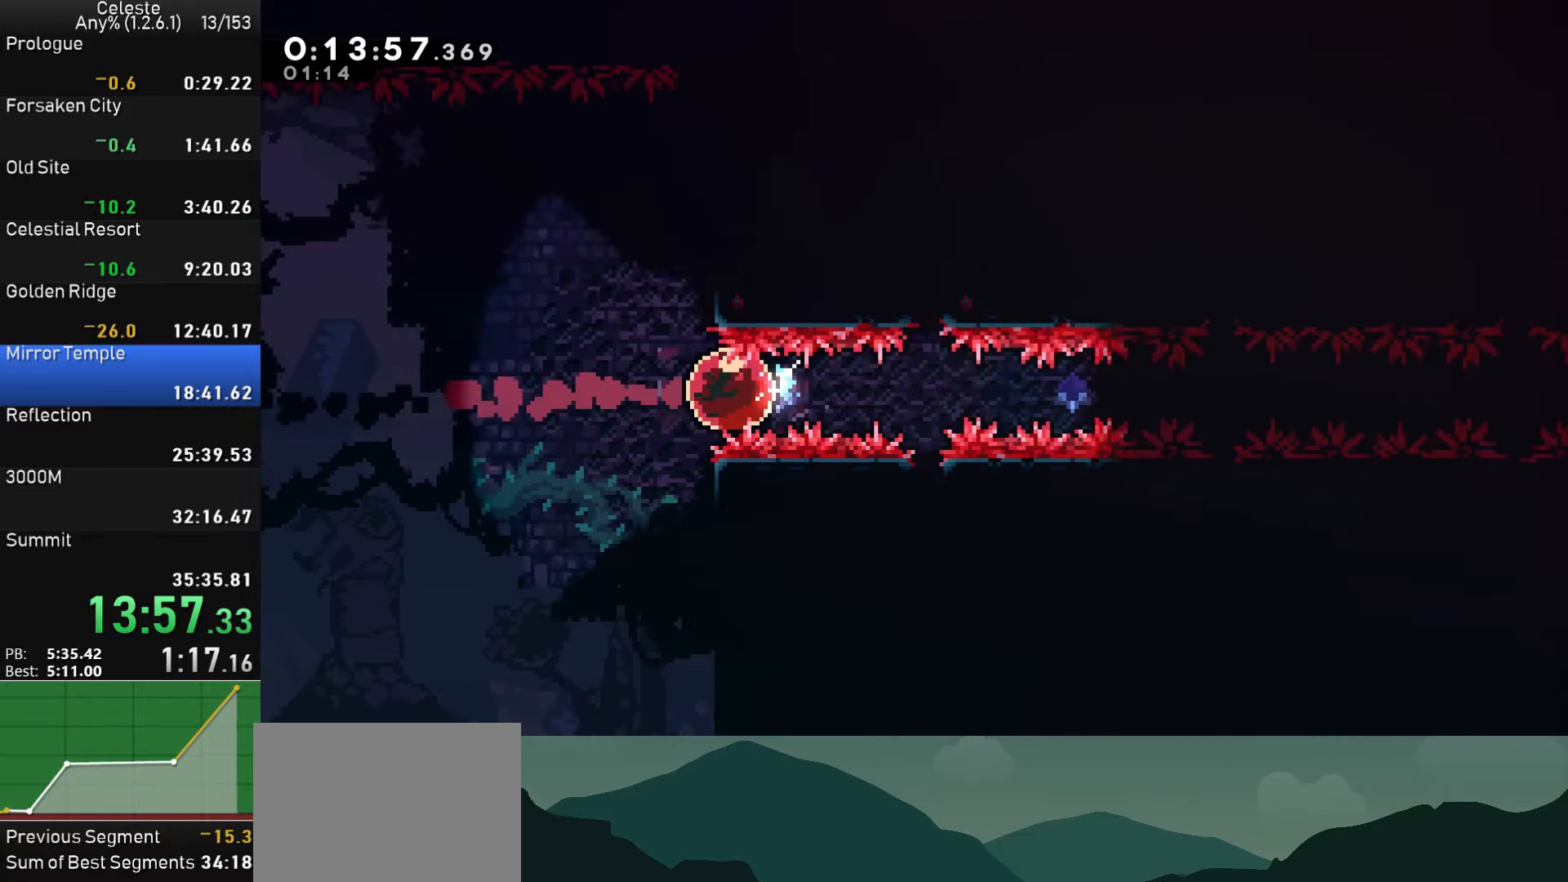
{"buttons": ["DPAD_UP", "DPAD_RIGHT"], "left_stick": "center", "right_stick": "center", "events": [[183, "DPAD_RIGHT", "down"], [183, "DPAD_UP", "down"]]}
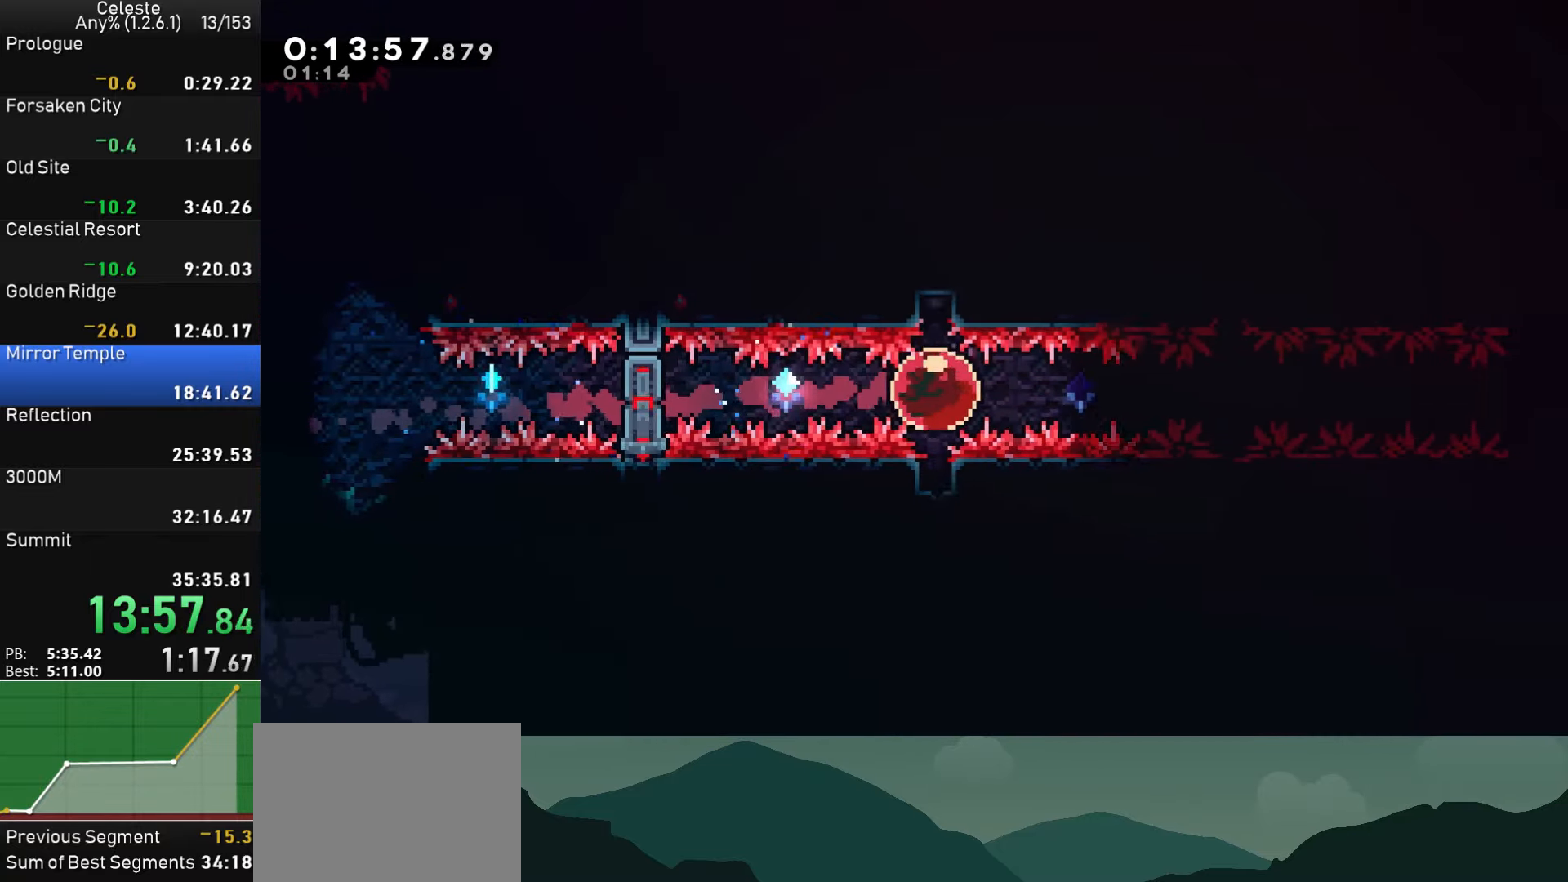
{"buttons": ["DPAD_RIGHT"], "left_stick": "center", "right_stick": "center", "events": [[450, "DPAD_UP", "up"]]}